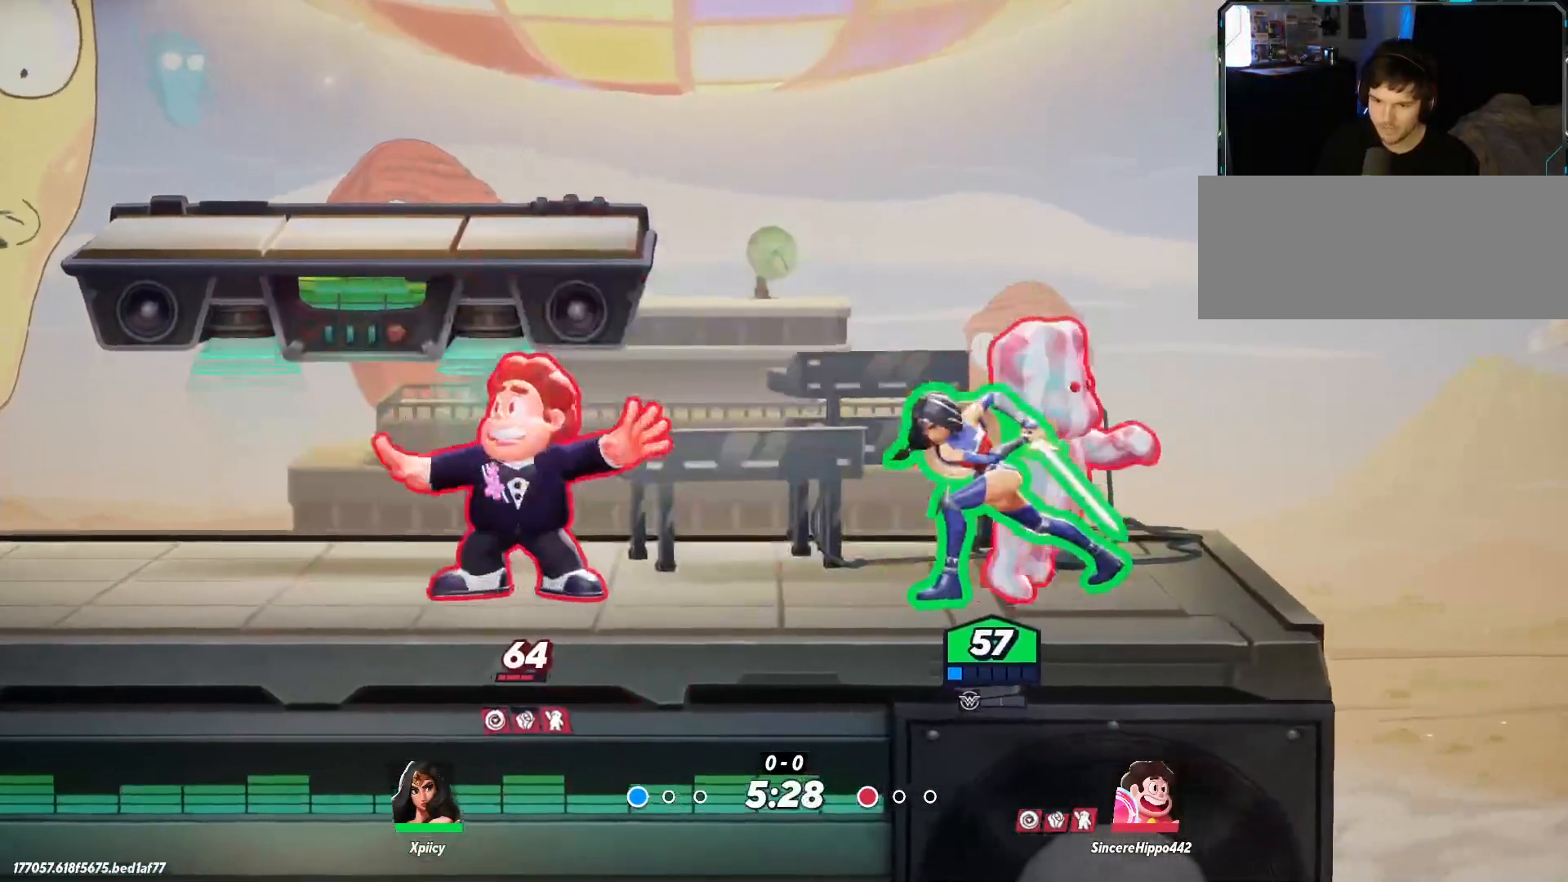
Gameplay with keyboard; each line is a JSON object with the keys held at the frame after it. "events" lists presses ("down") and releases ("up") of ".", "/", "0", "1", "2", "3", "4", "5", "6", "7", "8", "9", "a", "alt_l", "alt_r", "b", "backslash", "backspace", "c", "caps_lock", "comma", "ctrl_l", "ctrl_r", "d", "e", "equals", "f", "g", "h", "i", "j", "k", "l", "lbracket", "m", "minus", "n", "o", "p", "q", "quote", "r", "rbracket", "return", "s", "semicolon", "shift_l", "shift_r", "space", "super", "t", "tab", "tilde", "u", "v", "w", "x", "y" and "z" between this image and that frame as [ms after this image, input, new state], when the widget could be followed in between. No other keys are recorded. Mouse input is not recorded.
{"keys": ["a"], "events": [[100, "a", "down"], [100, "d", "up"], [150, "space", "down"], [233, "space", "up"], [283, "backslash", "down"], [383, "backslash", "up"], [417, "space", "down"], [467, "space", "up"]]}
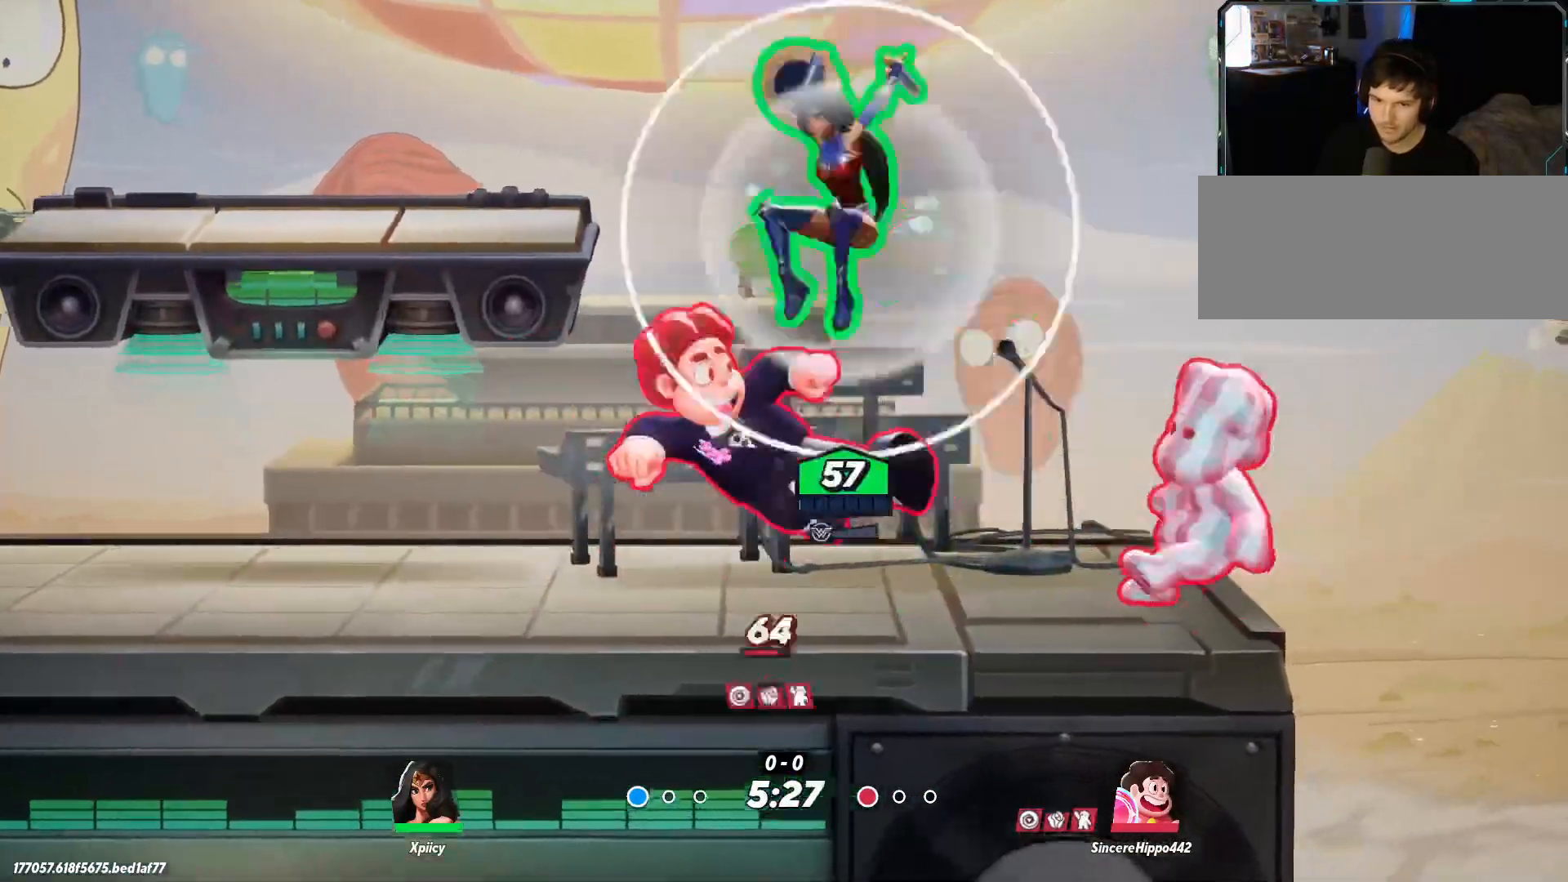
{"keys": ["a", "s"], "events": [[150, "s", "down"]]}
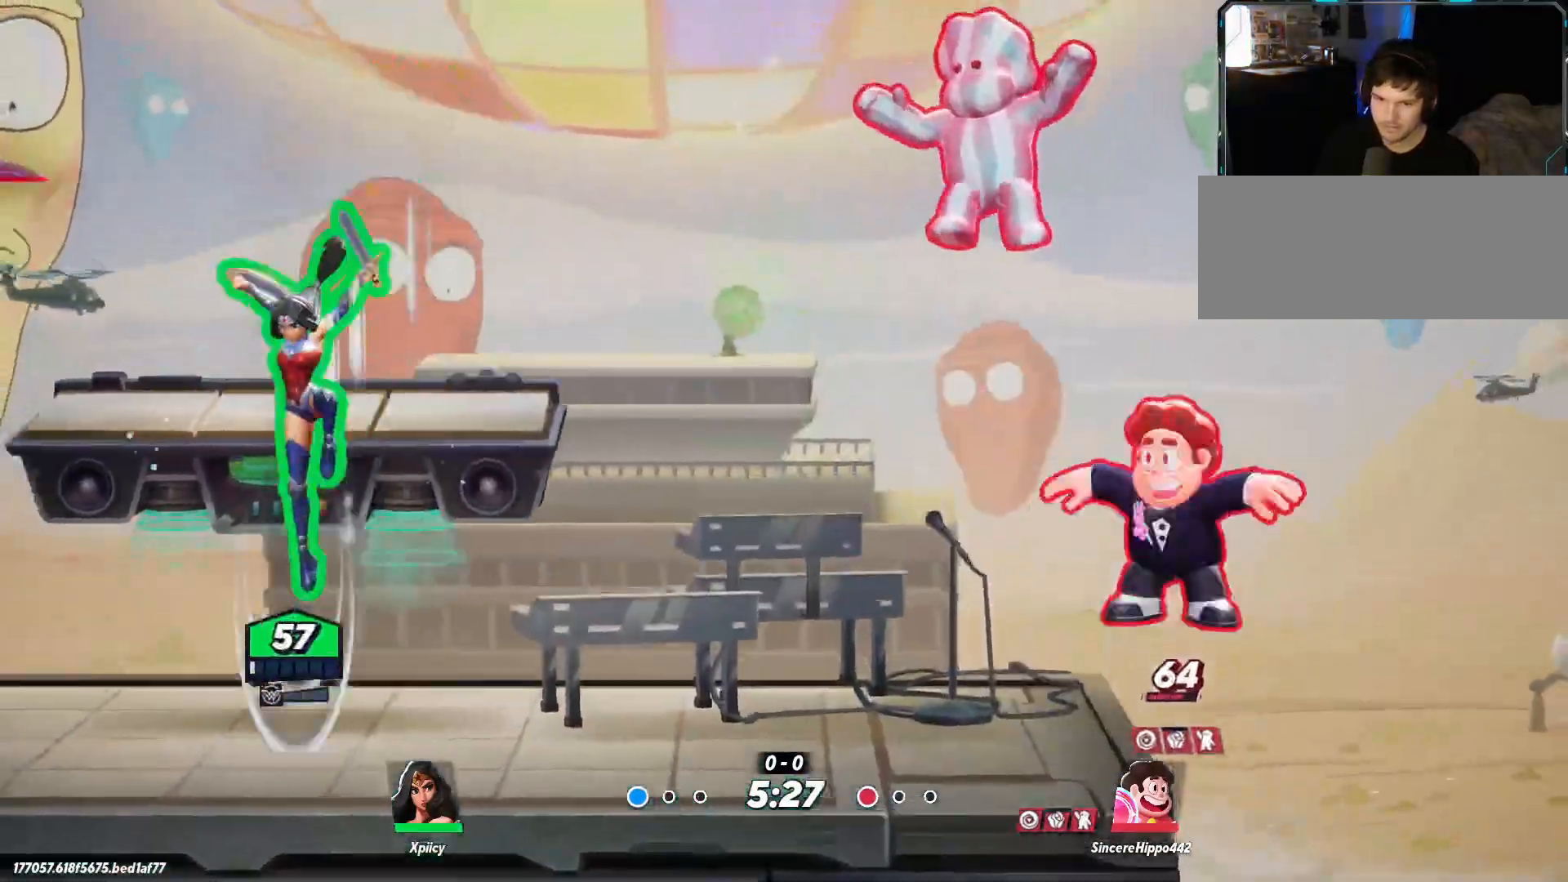
{"keys": ["d"], "events": [[117, "a", "up"], [117, "d", "down"], [200, "s", "up"], [250, "space", "down"], [350, "space", "up"], [400, "space", "down"], [483, "space", "up"]]}
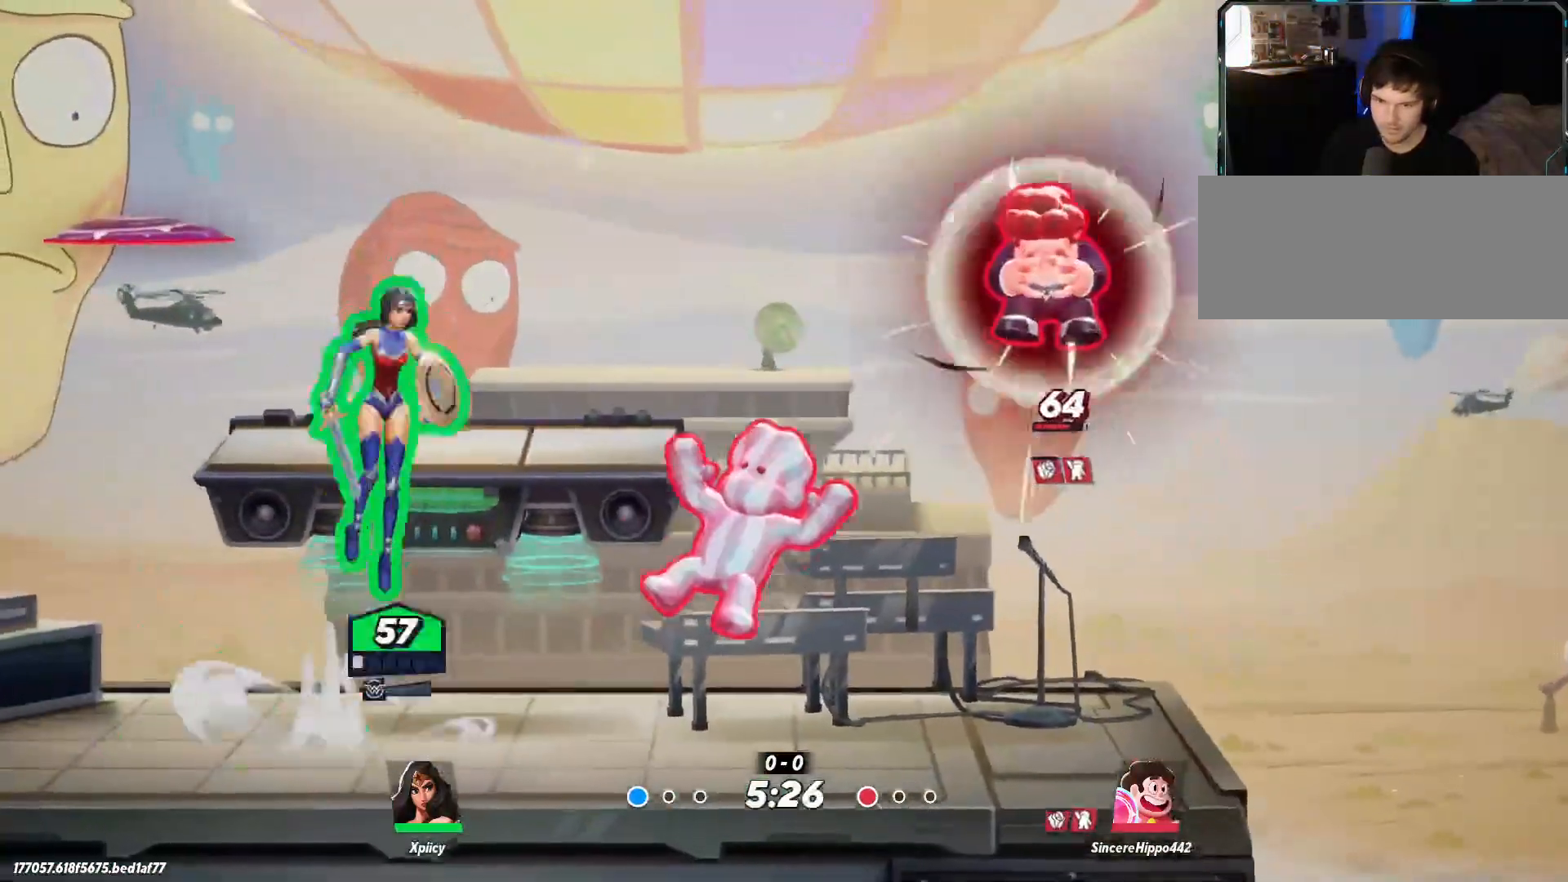
{"keys": ["d", "s"], "events": [[83, "semicolon", "down"], [133, "s", "down"], [167, "semicolon", "up"]]}
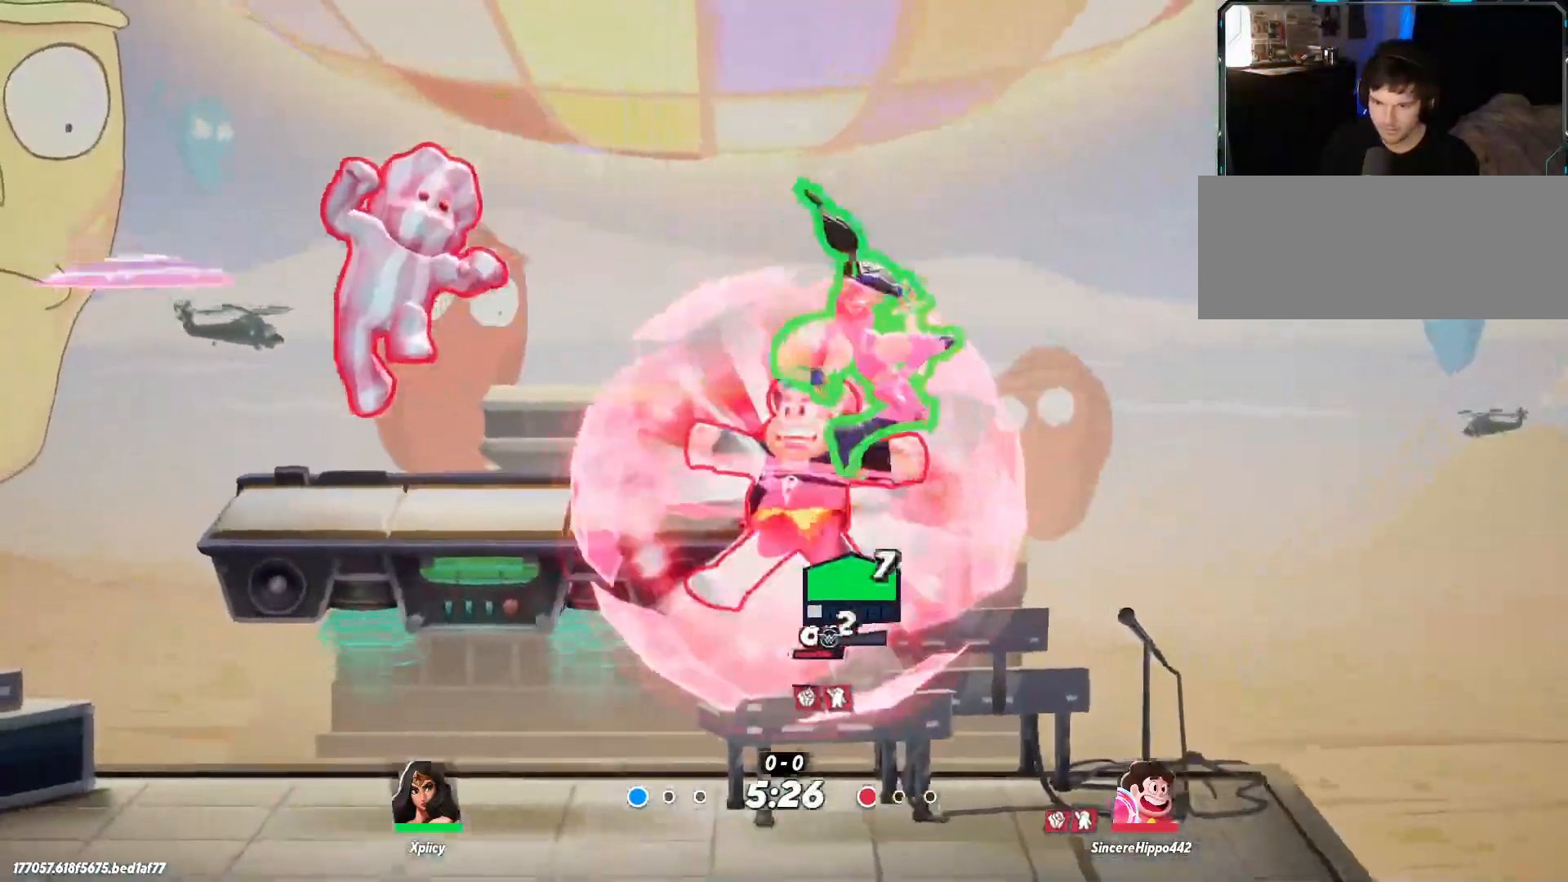
{"keys": ["d", "s"], "events": []}
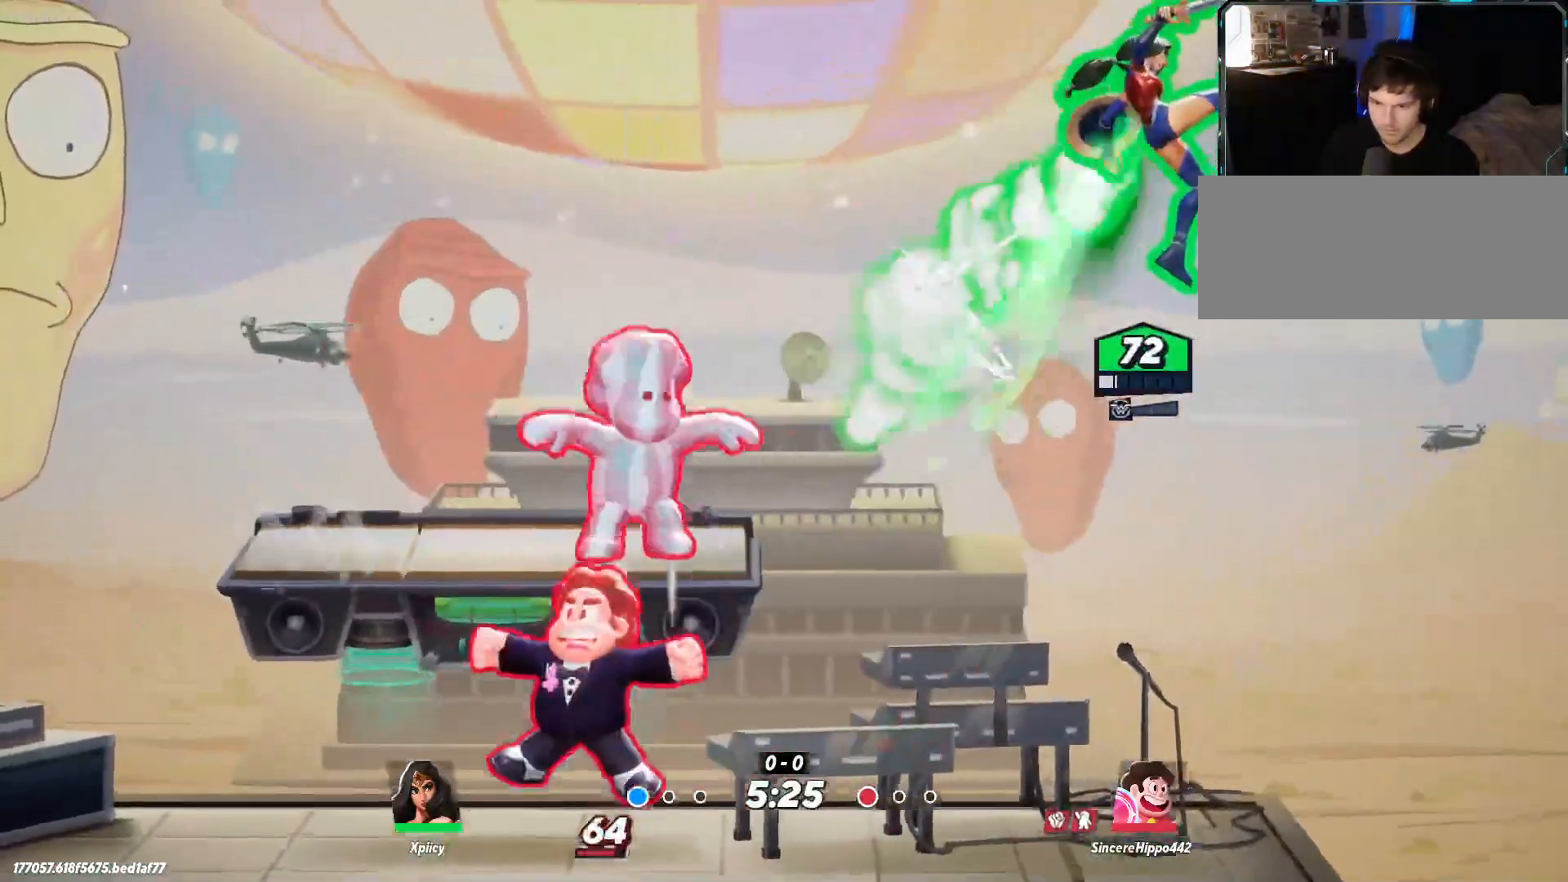
{"keys": ["a"], "events": [[50, "a", "down"], [50, "d", "up"], [150, "a", "up"], [150, "d", "down"], [233, "a", "down"], [283, "d", "up"], [383, "lbracket", "down"], [383, "s", "up"], [467, "lbracket", "up"]]}
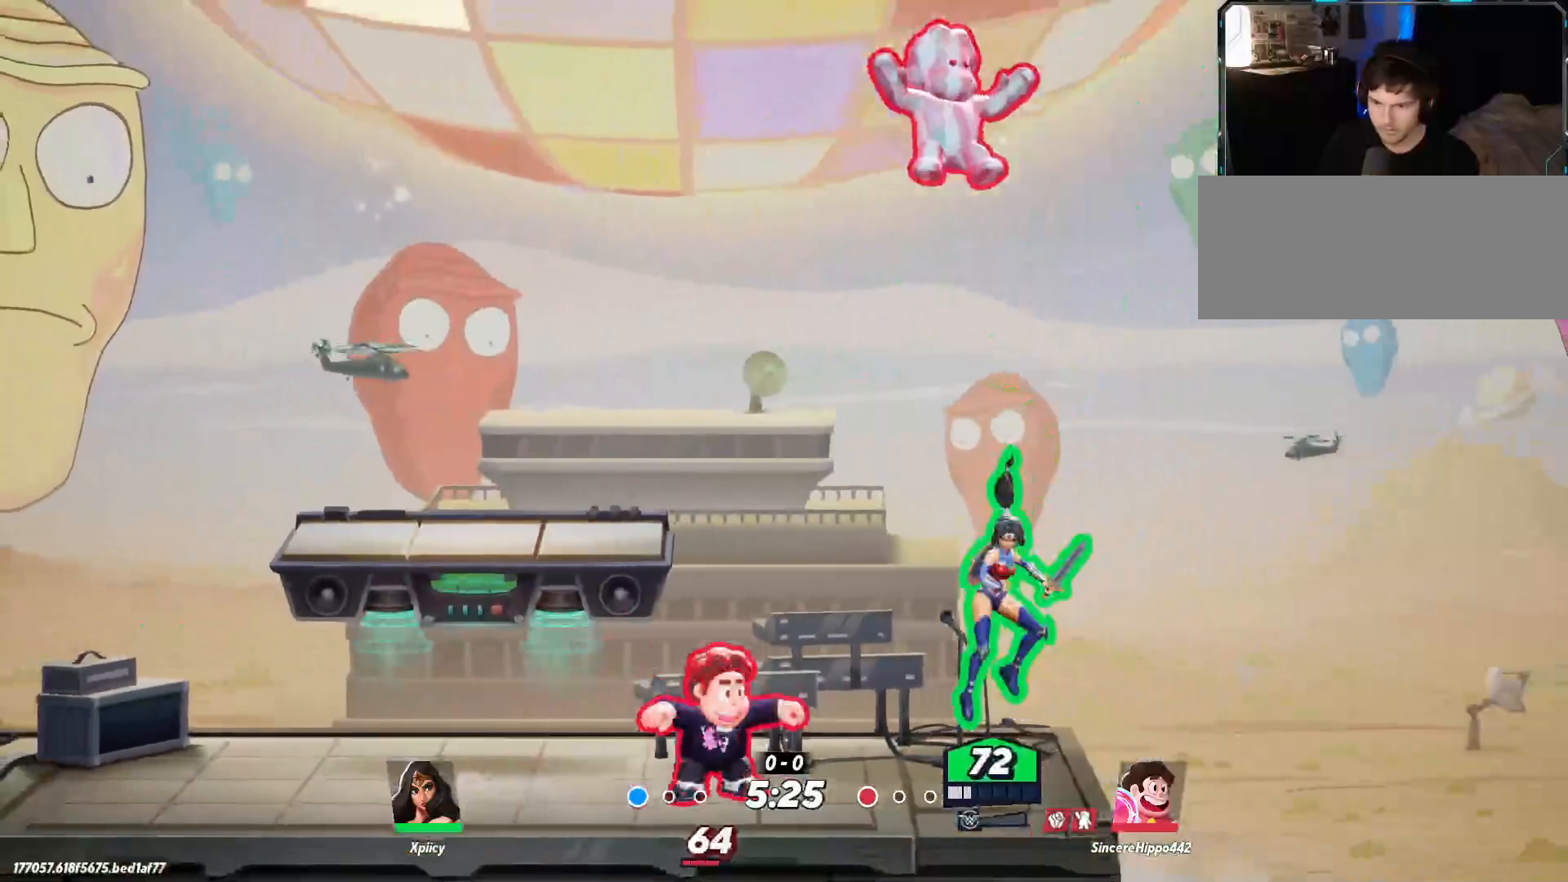
{"keys": ["a"], "events": [[117, "s", "down"], [300, "s", "up"]]}
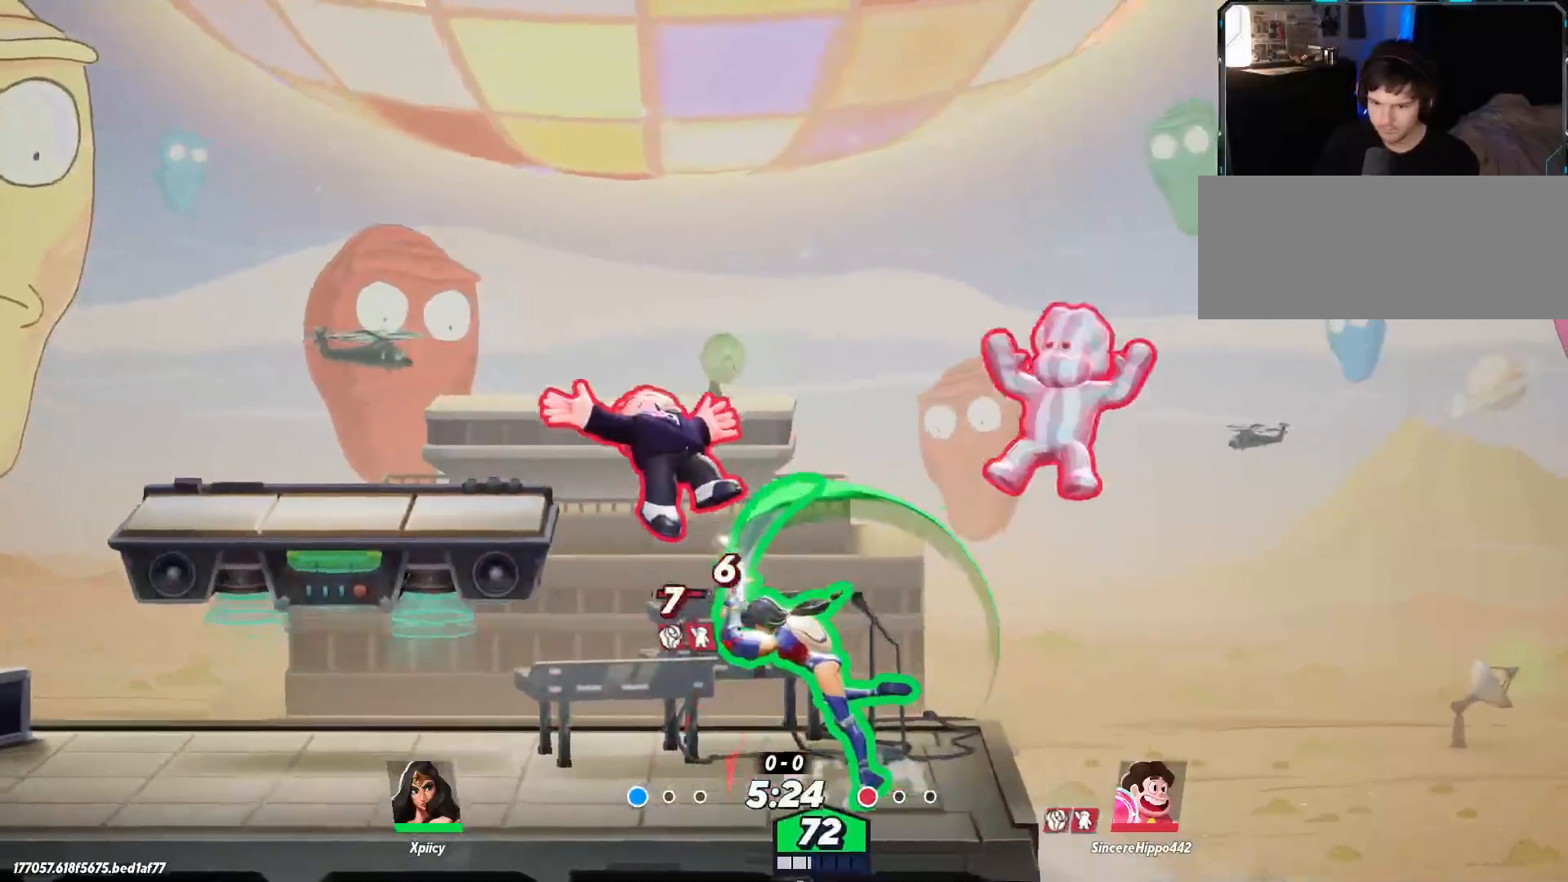
{"keys": ["d"], "events": [[400, "a", "up"], [400, "d", "down"]]}
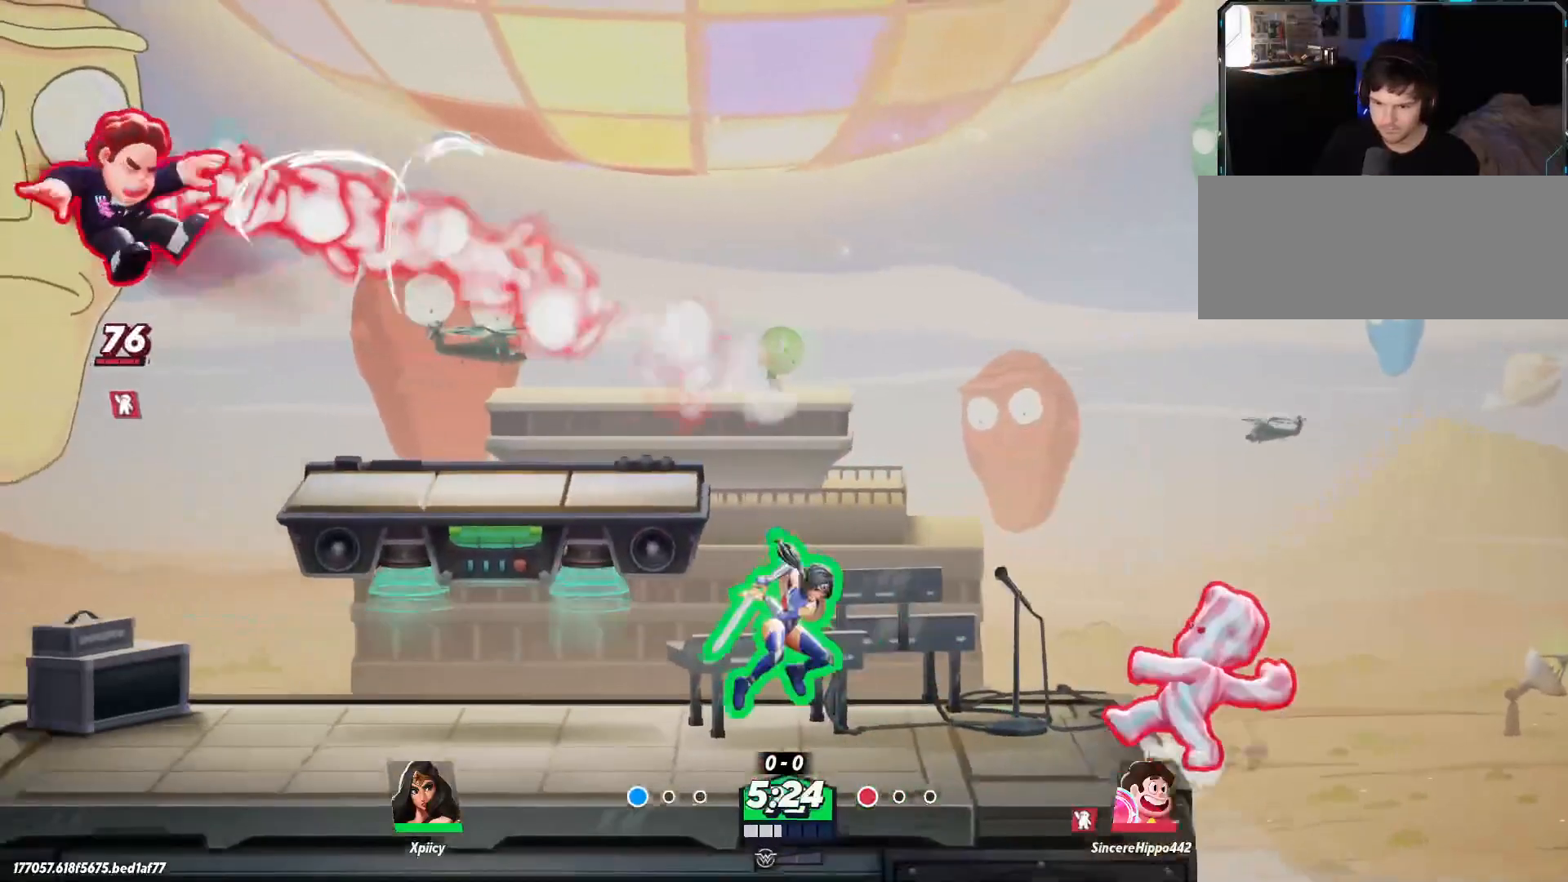
{"keys": ["d"], "events": [[217, "lbracket", "down"], [350, "lbracket", "up"]]}
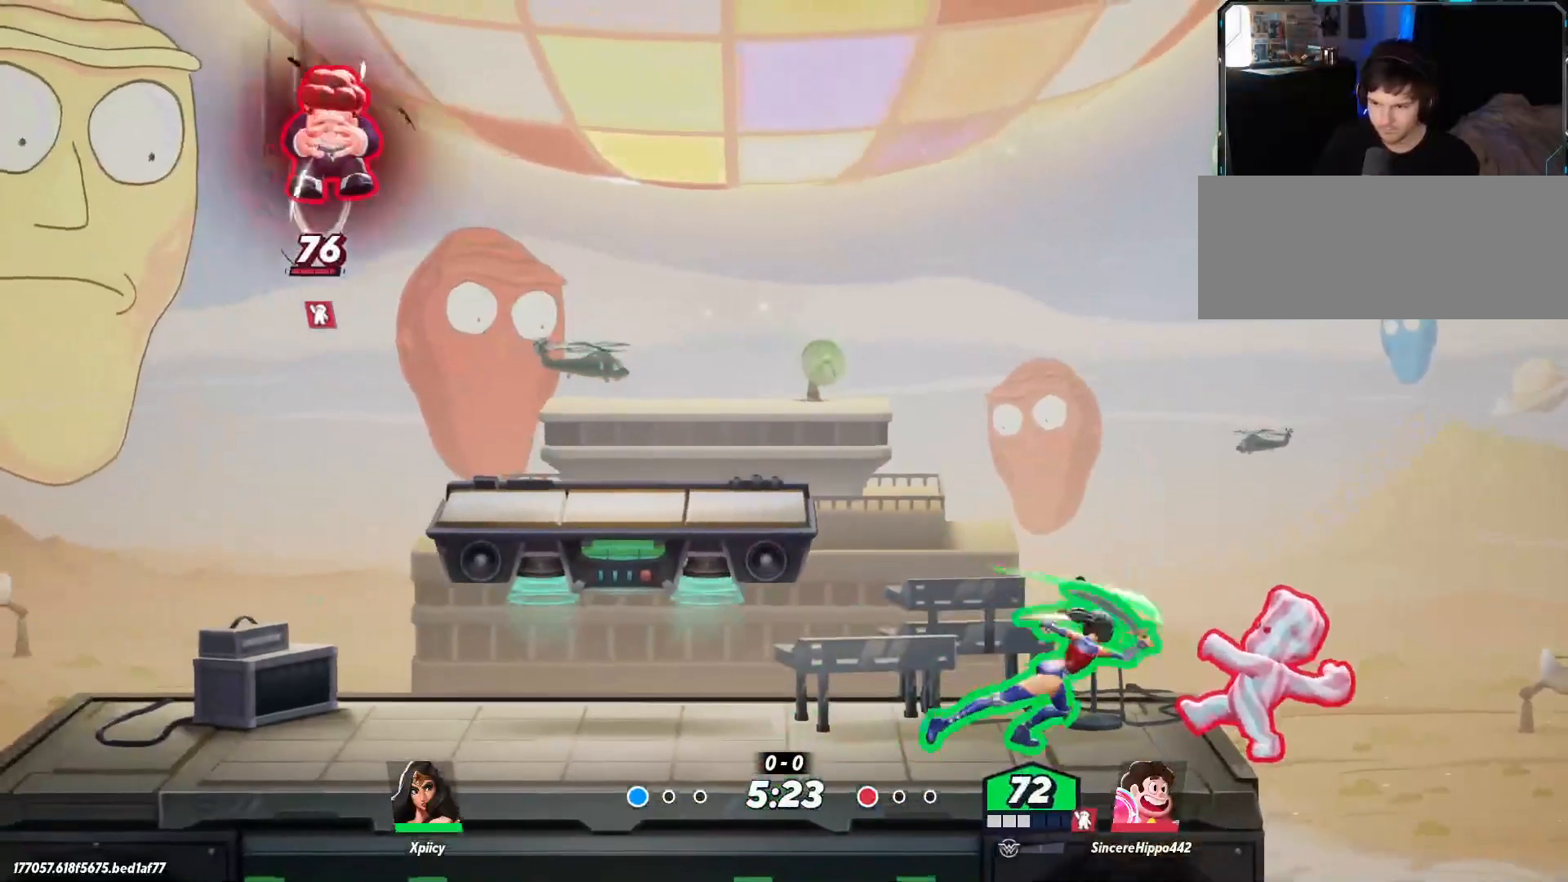
{"keys": ["d"], "events": [[50, "semicolon", "down"], [133, "semicolon", "up"]]}
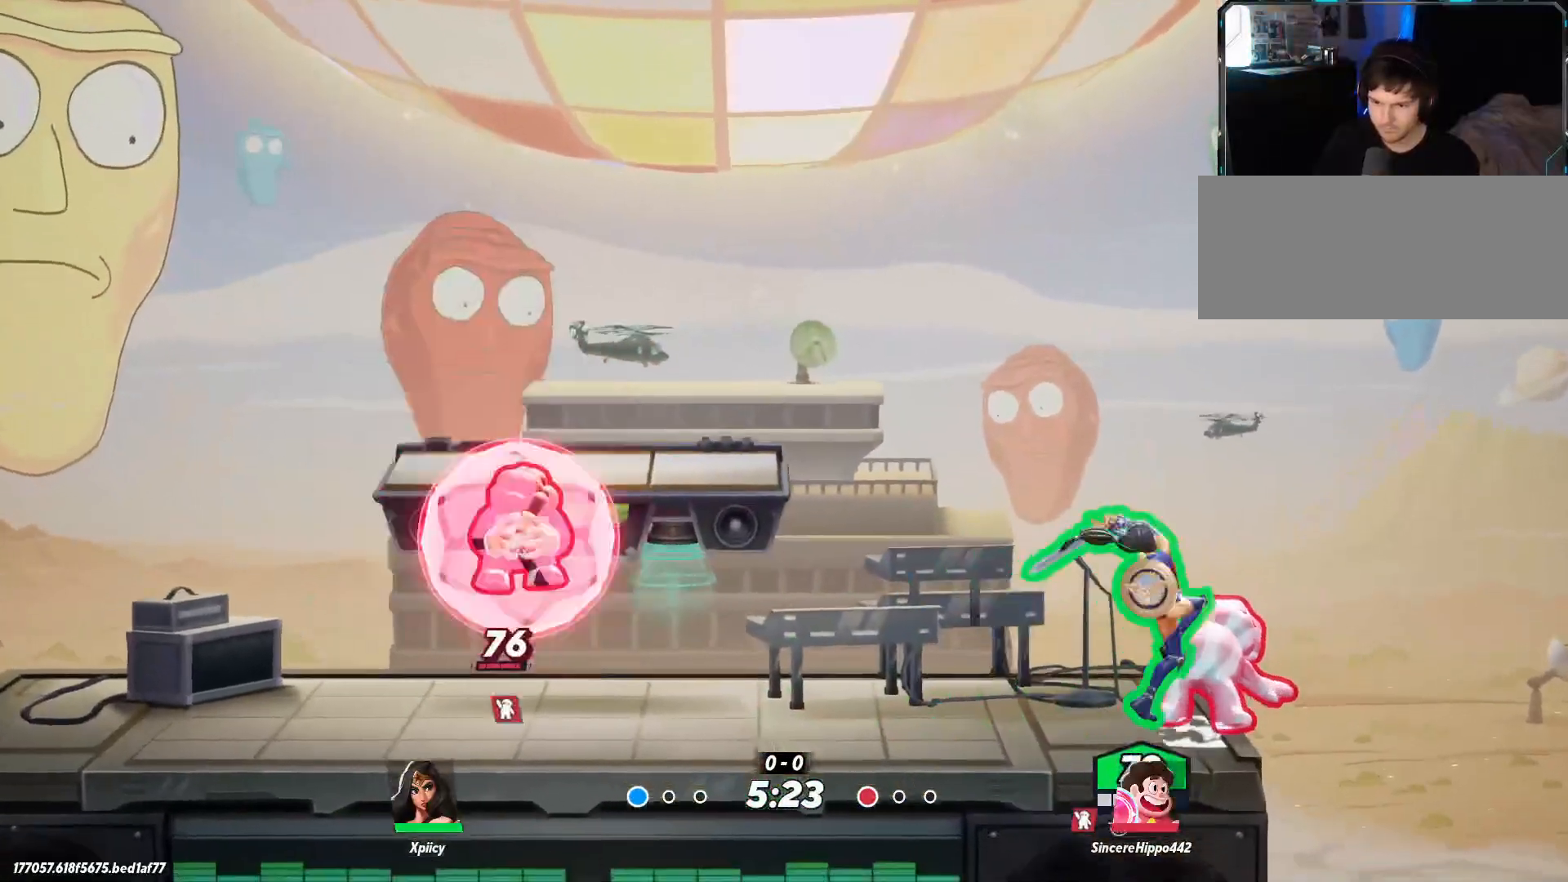
{"keys": ["d"], "events": []}
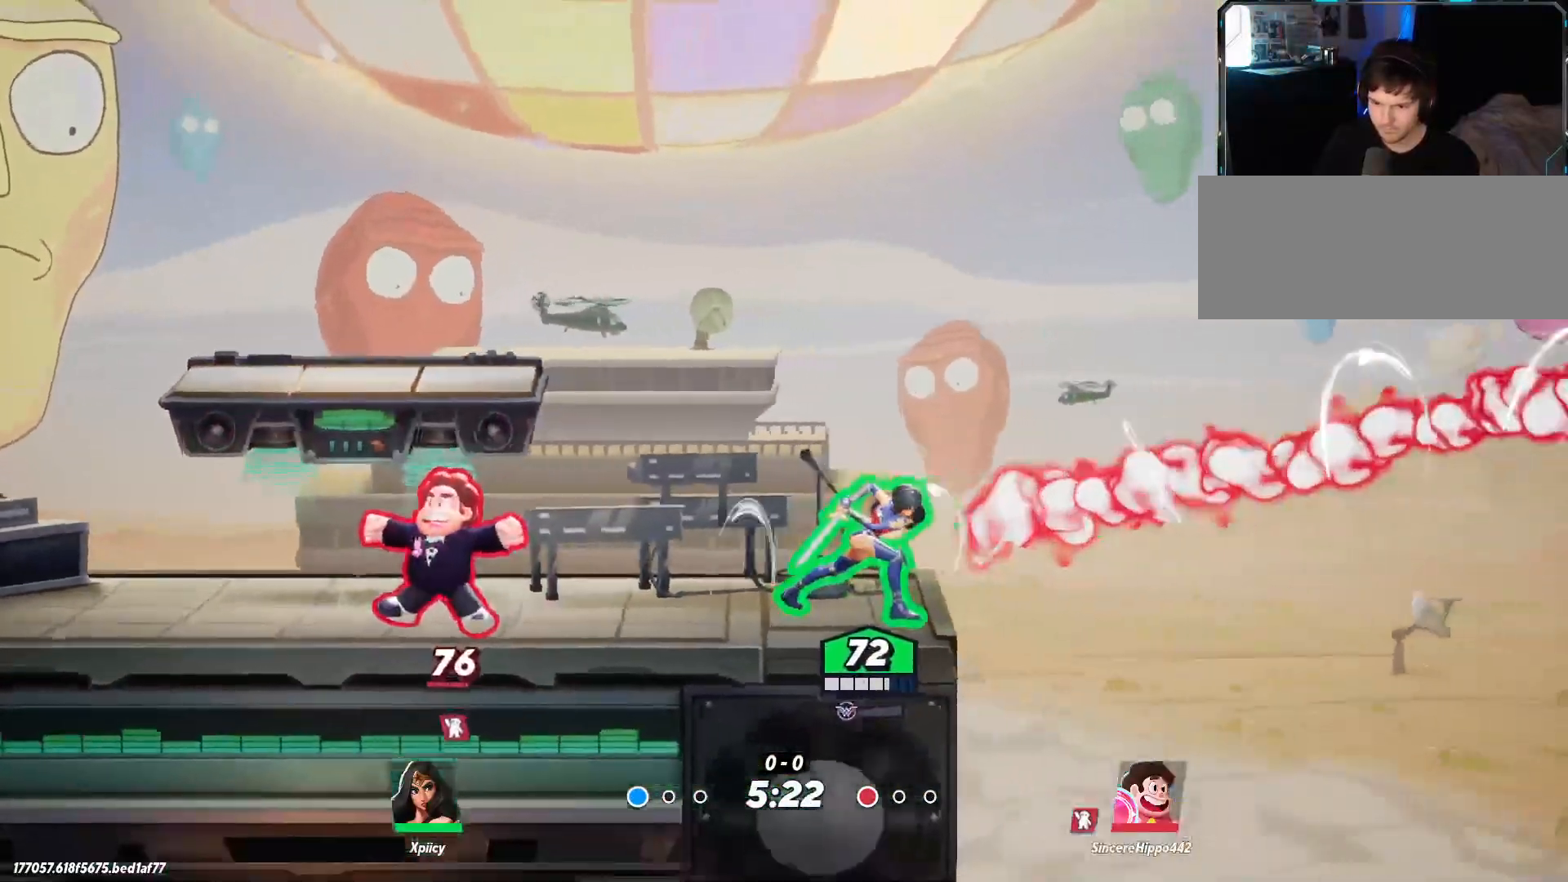
{"keys": ["a"], "events": [[283, "a", "down"], [283, "d", "up"], [283, "space", "down"], [383, "space", "up"]]}
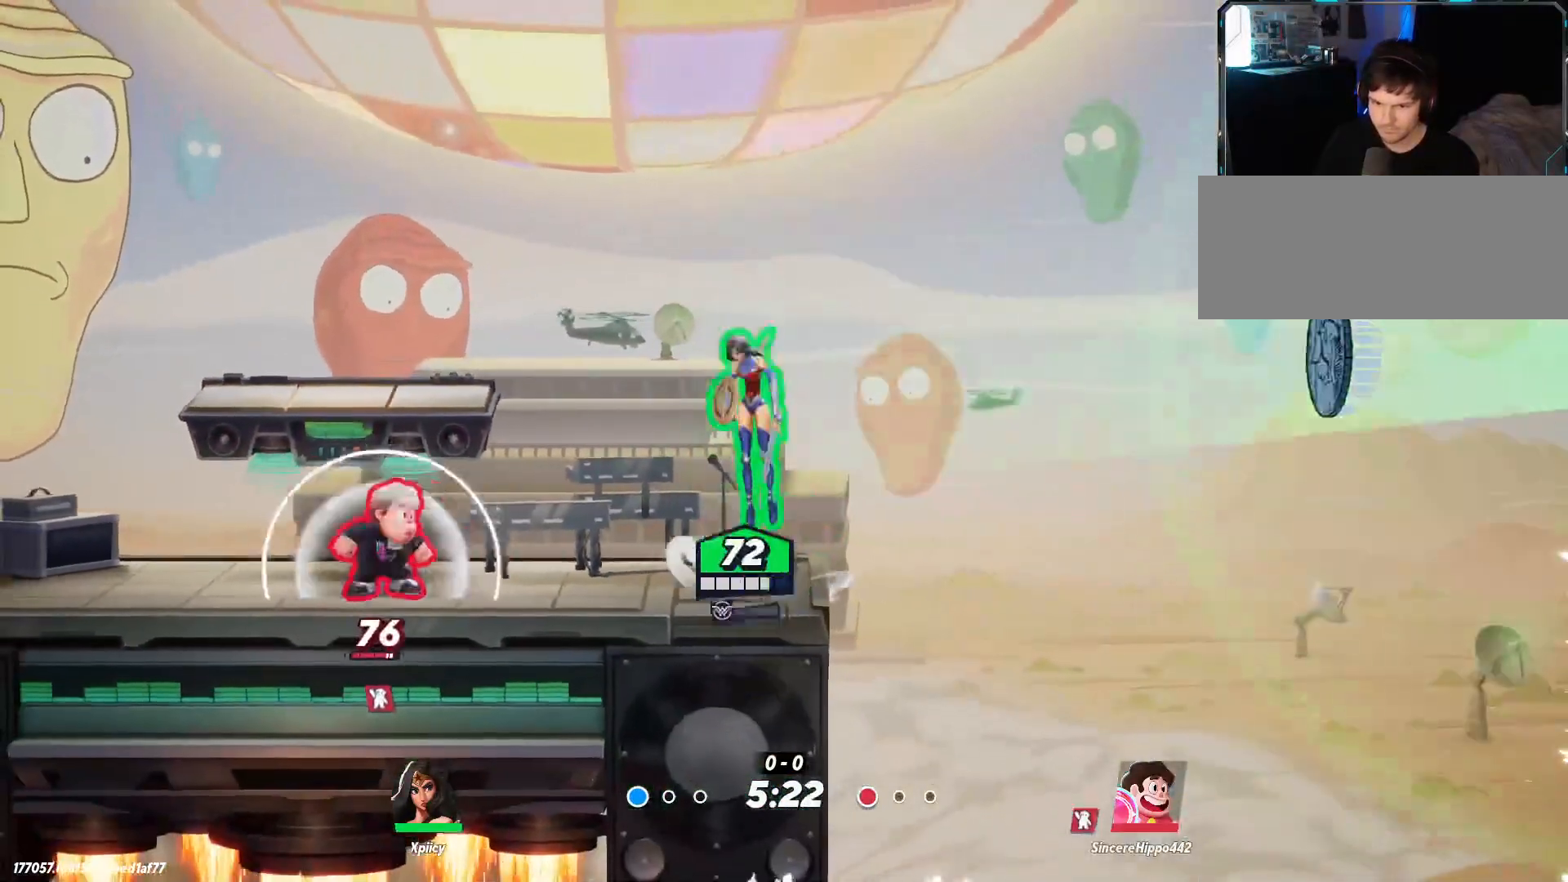
{"keys": ["a", "s"], "events": [[17, "a", "up"], [67, "d", "down"], [167, "space", "down"], [250, "s", "down"], [250, "space", "up"], [300, "d", "up"], [383, "a", "down"]]}
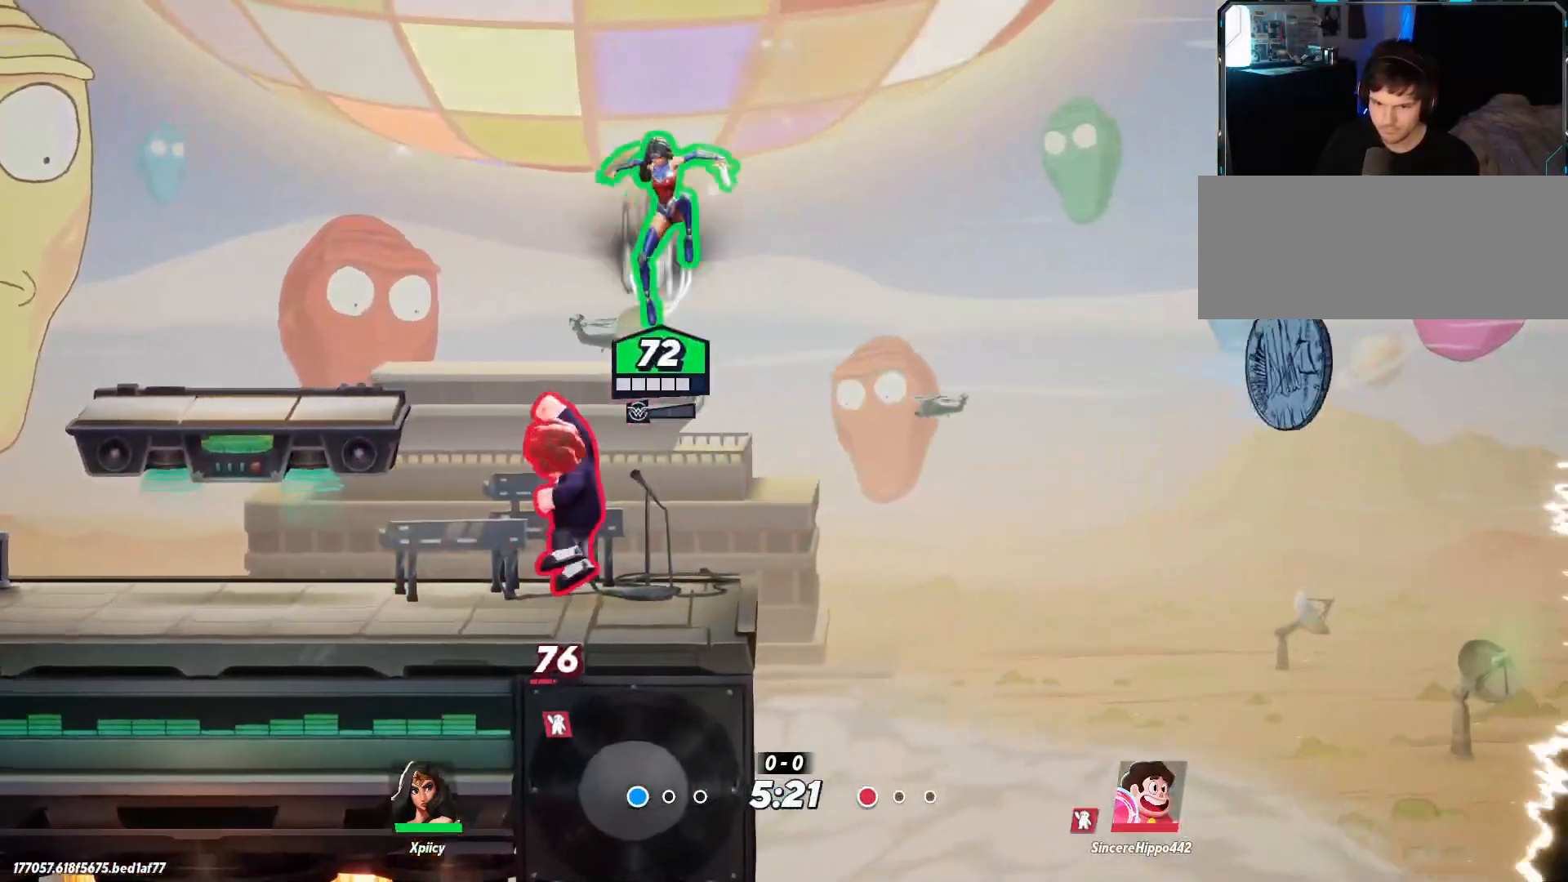
{"keys": ["a"], "events": [[67, "semicolon", "down"], [167, "semicolon", "up"], [400, "s", "up"]]}
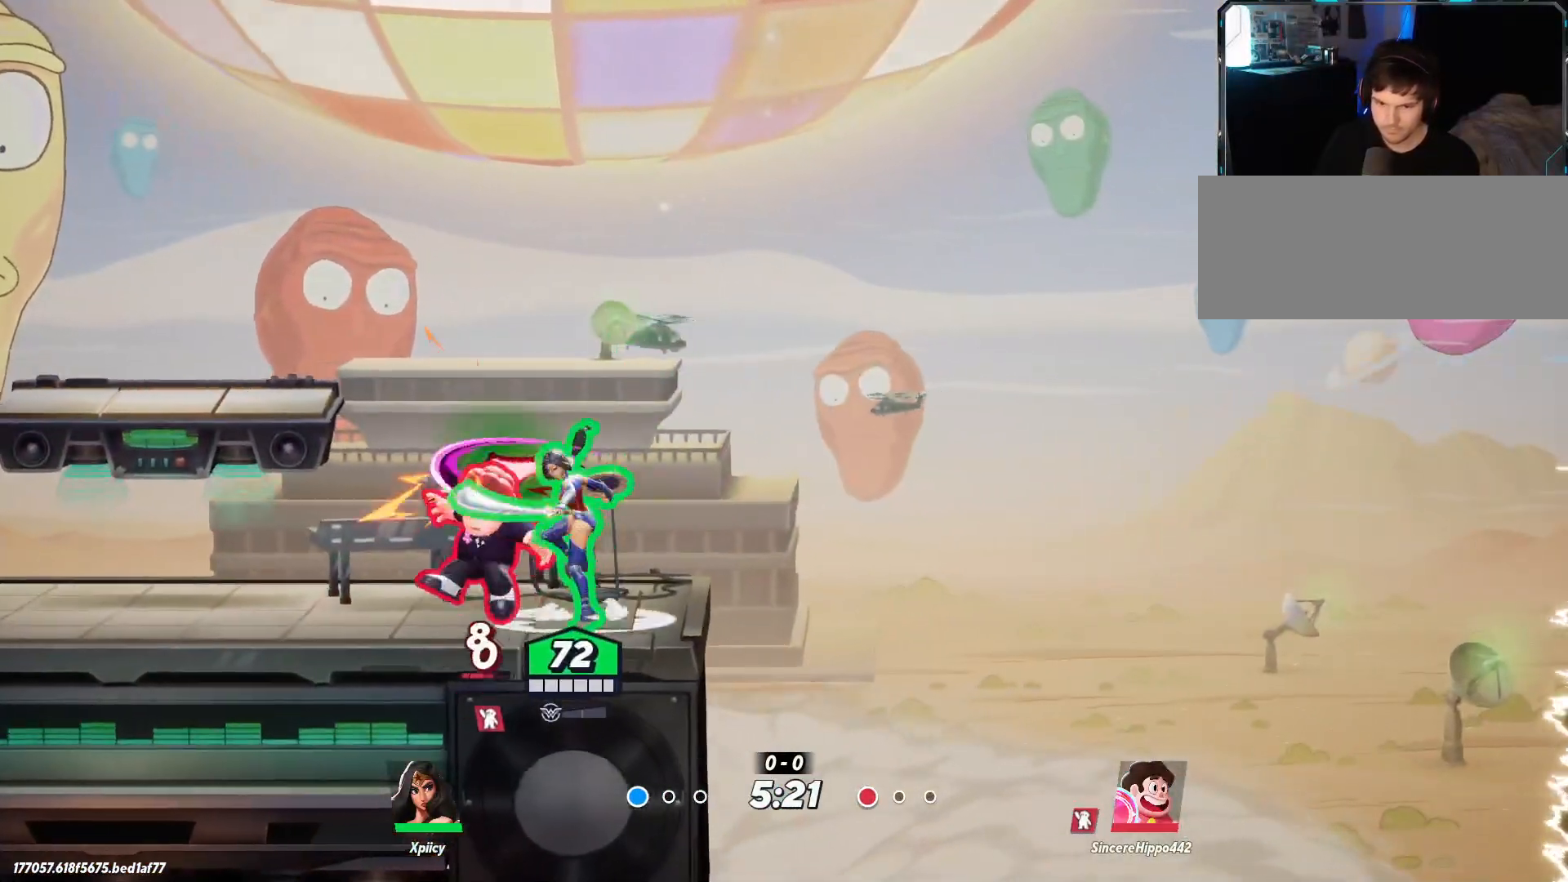
{"keys": ["a"], "events": [[267, "lbracket", "down"], [400, "lbracket", "up"]]}
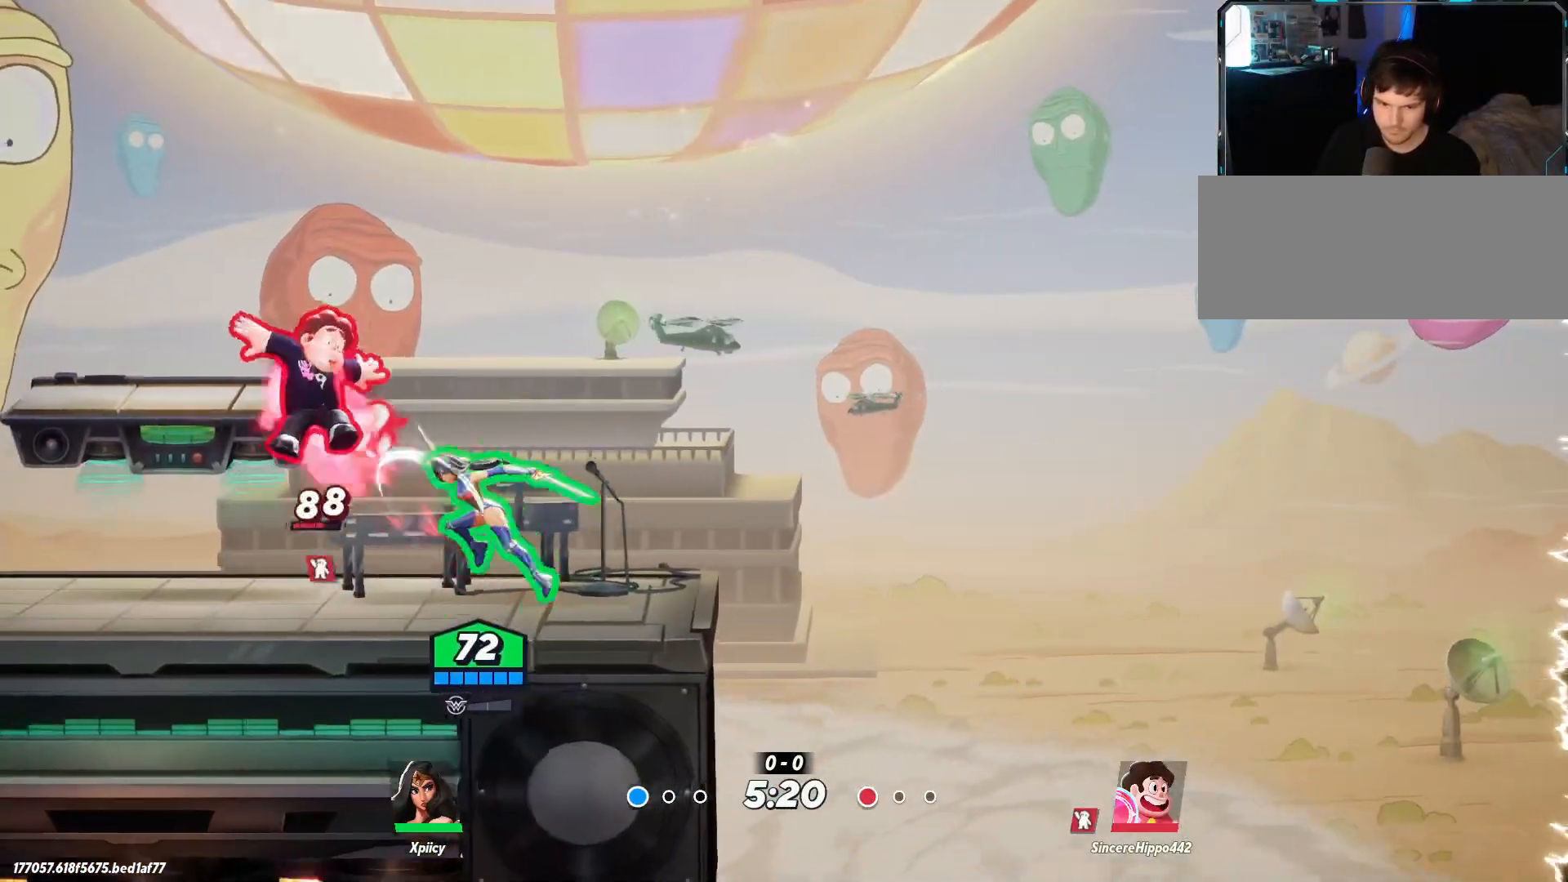
{"keys": ["a", "backspace"], "events": [[417, "backspace", "down"]]}
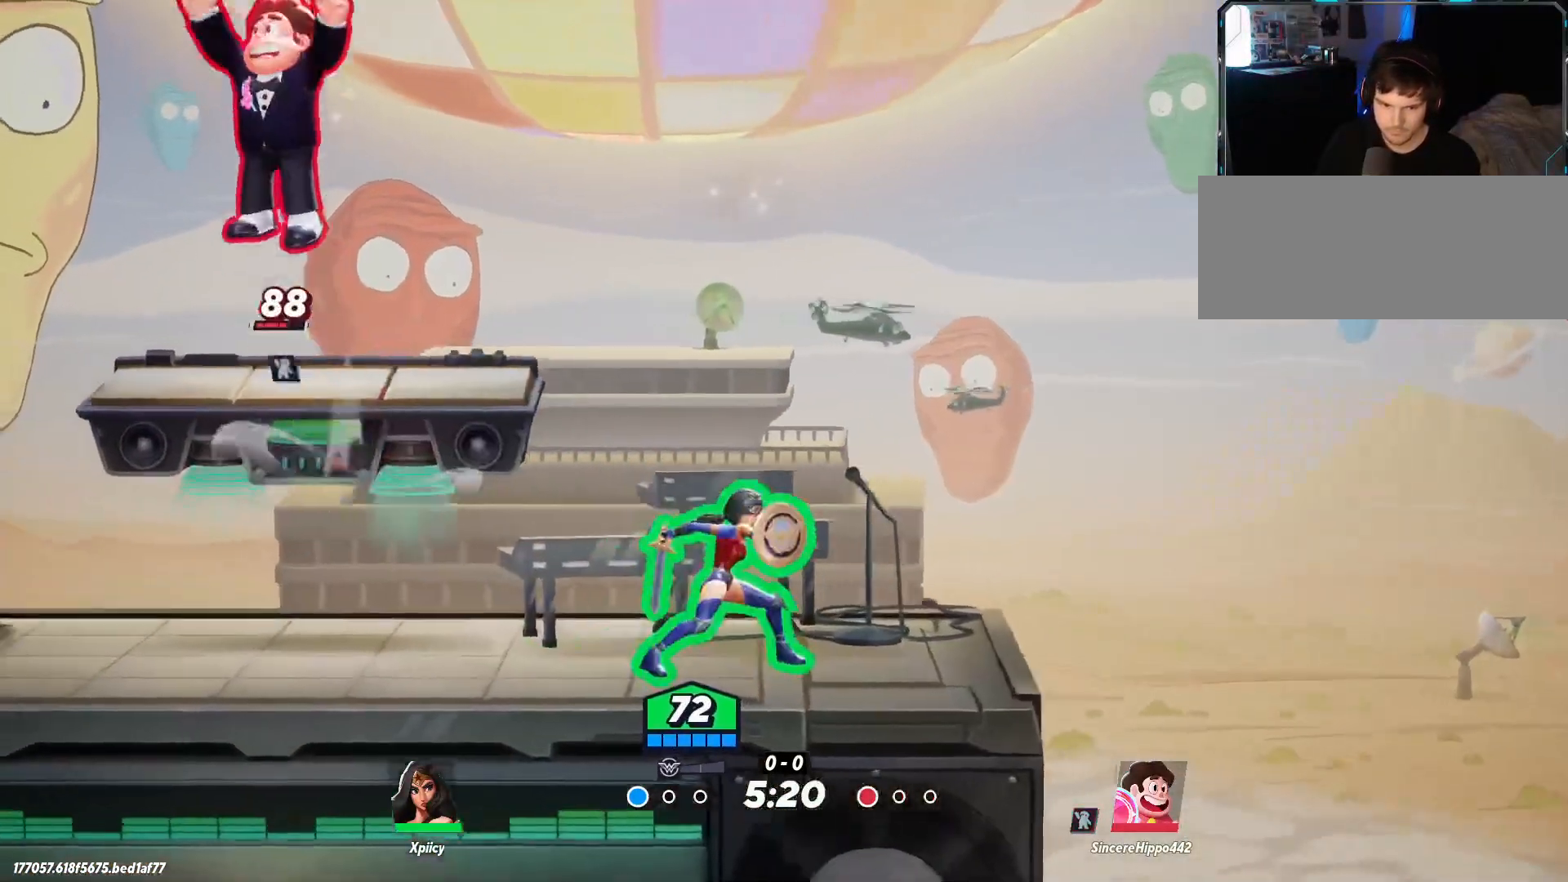
{"keys": ["a", "backspace"], "events": []}
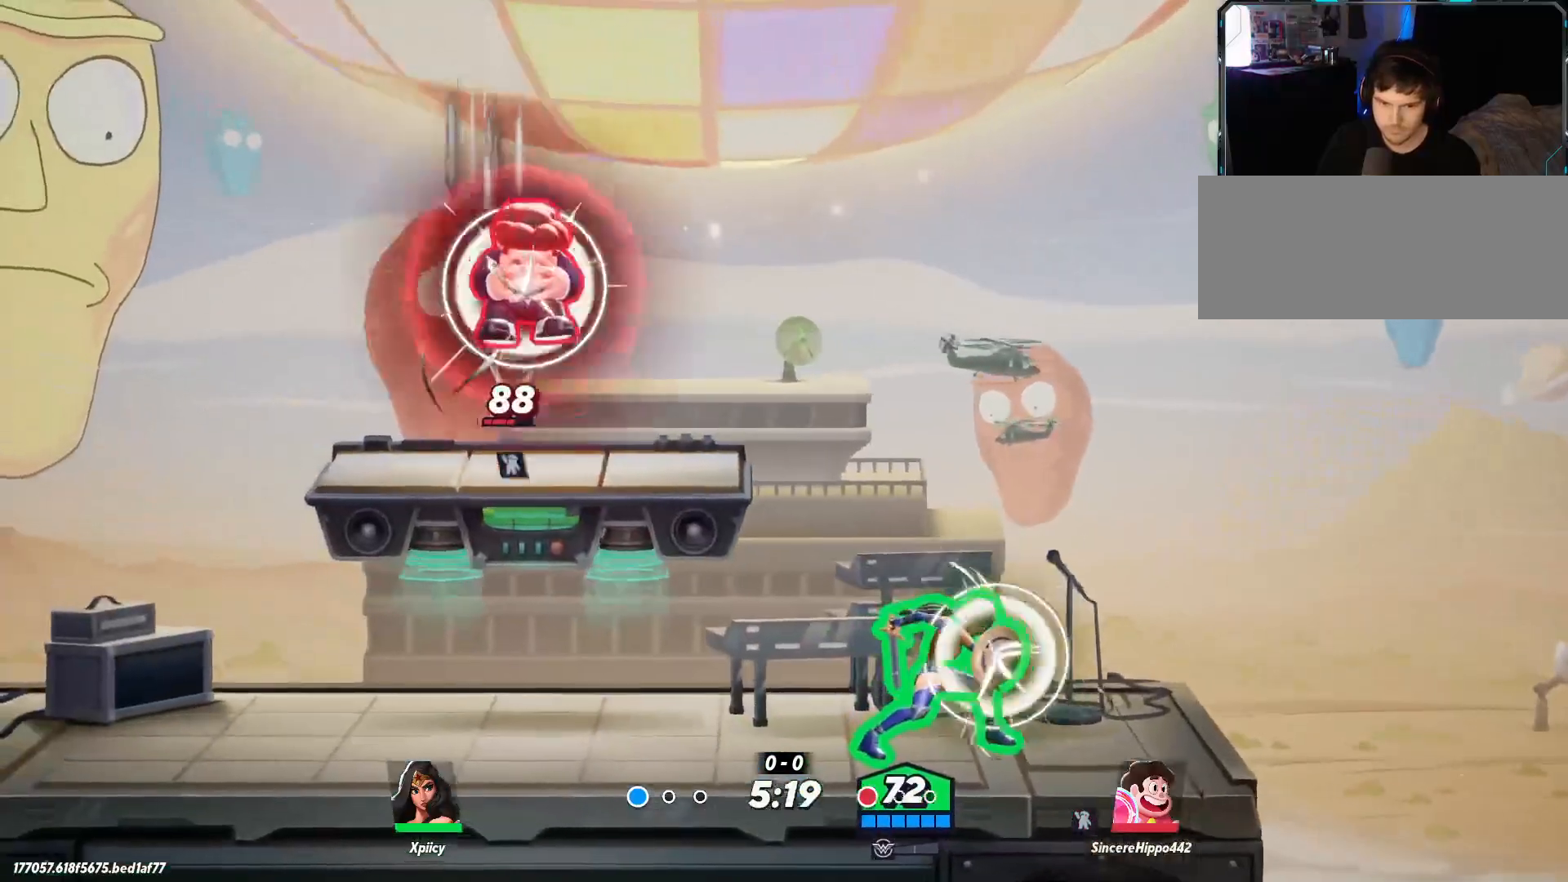
{"keys": ["a"], "events": [[383, "backspace", "up"]]}
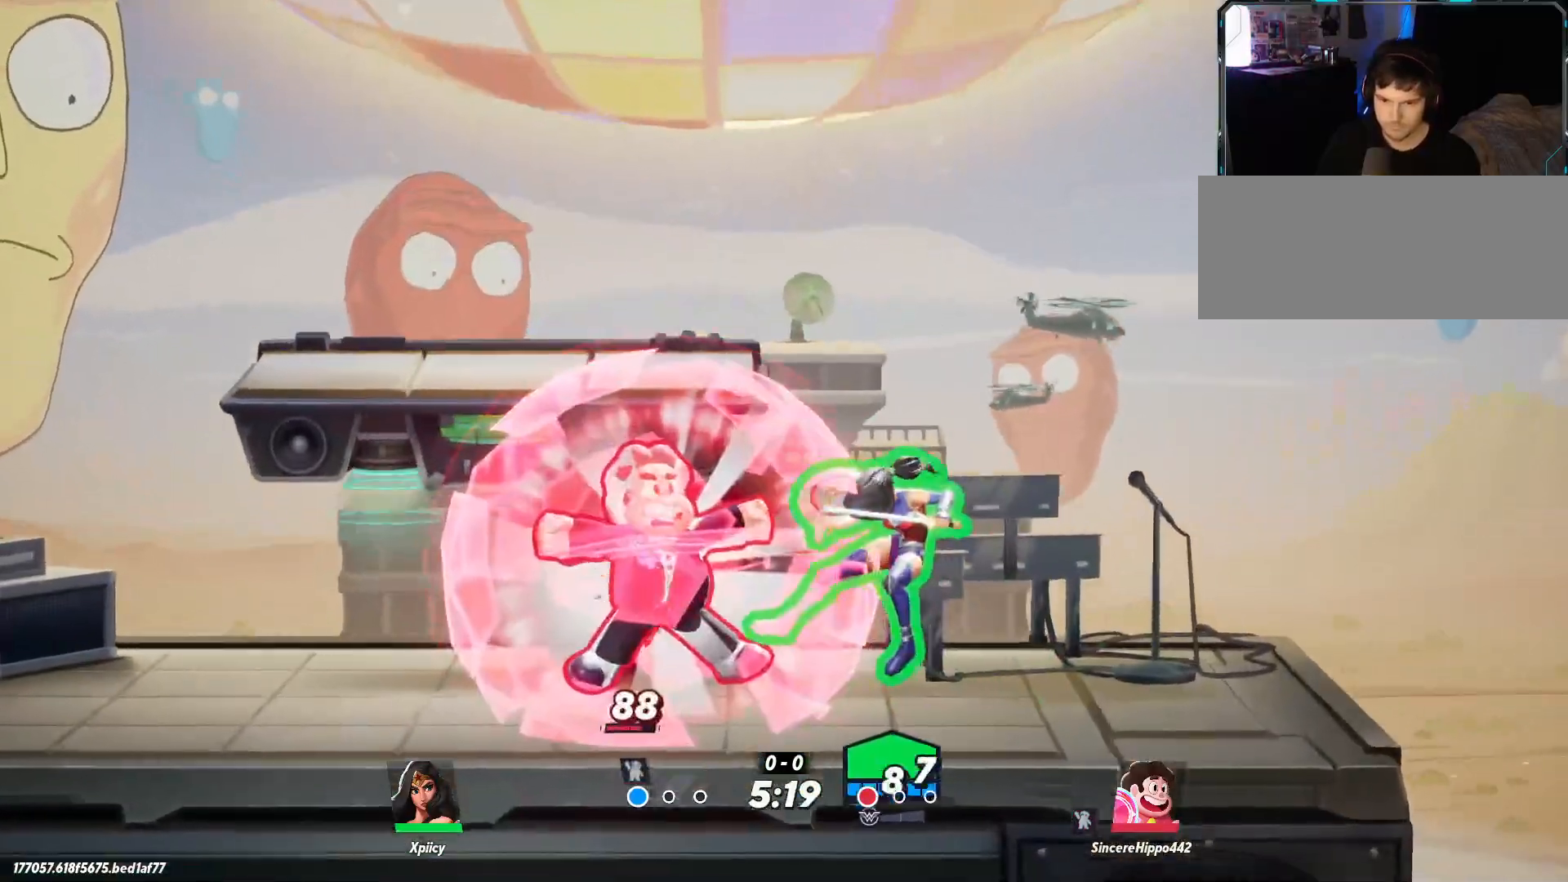
{"keys": ["a"], "events": [[217, "d", "down"], [250, "a", "up"], [433, "a", "down"], [433, "d", "up"]]}
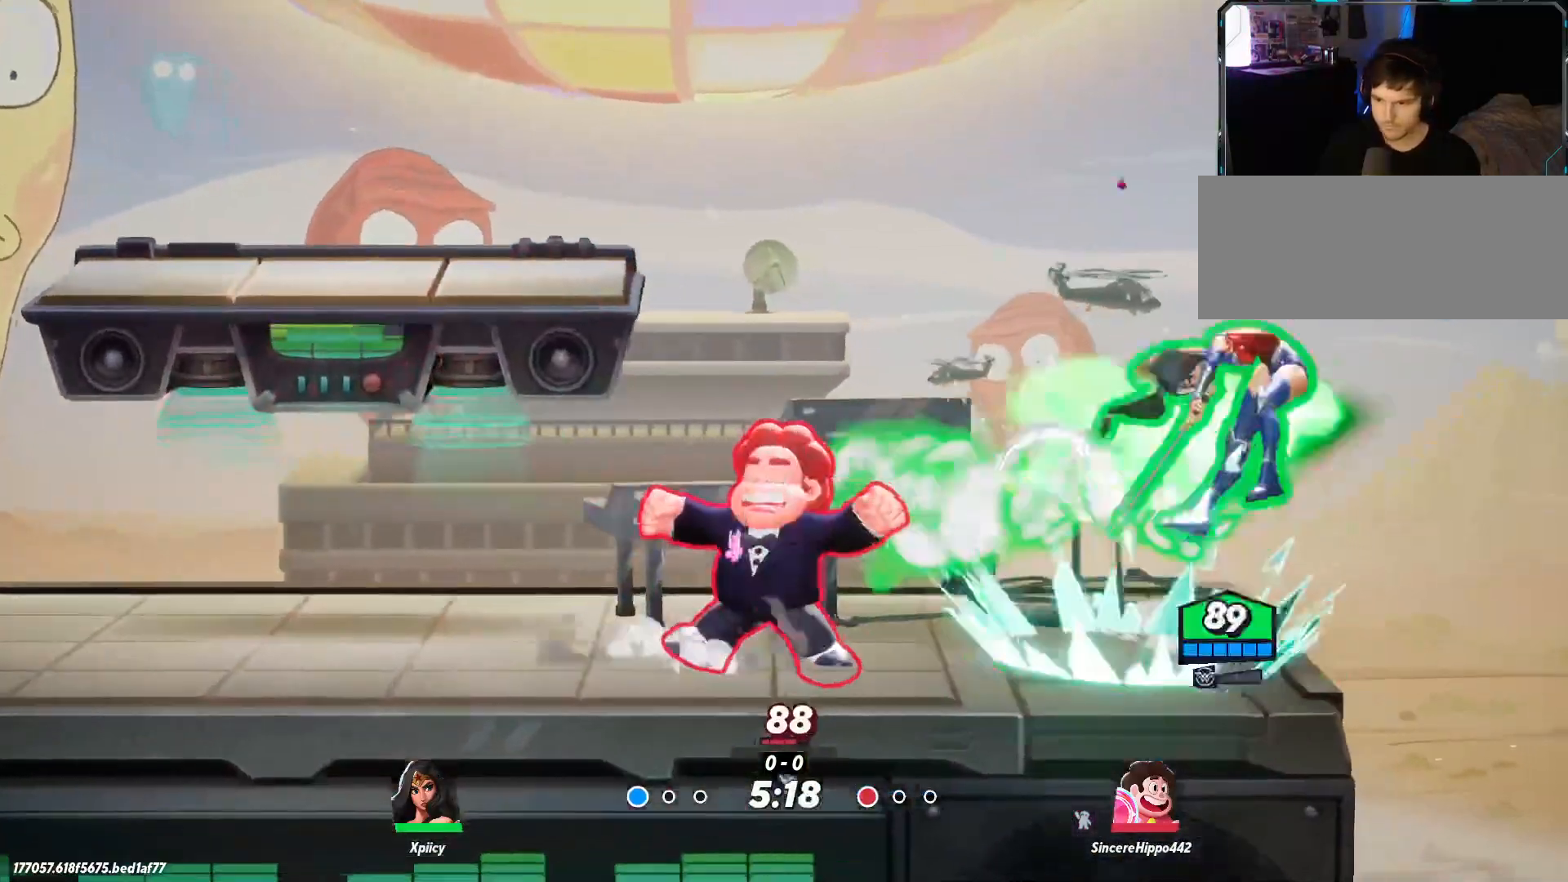
{"keys": ["d"], "events": [[117, "backslash", "down"], [217, "backslash", "up"], [267, "backslash", "down"], [350, "backslash", "up"], [500, "a", "up"], [500, "d", "down"]]}
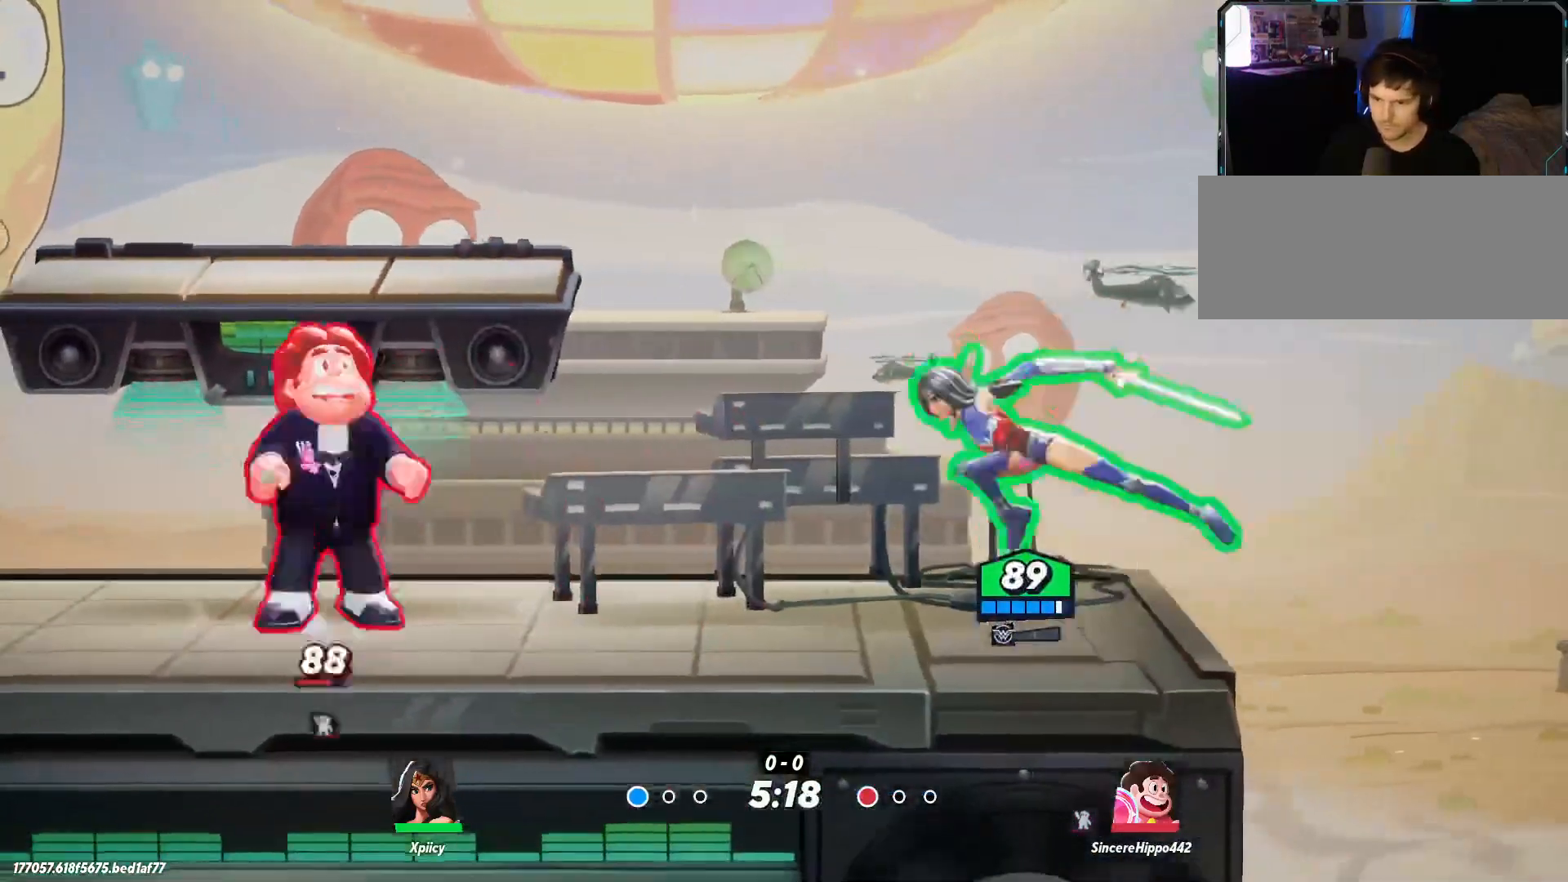
{"keys": ["a"], "events": [[450, "a", "down"], [450, "d", "up"]]}
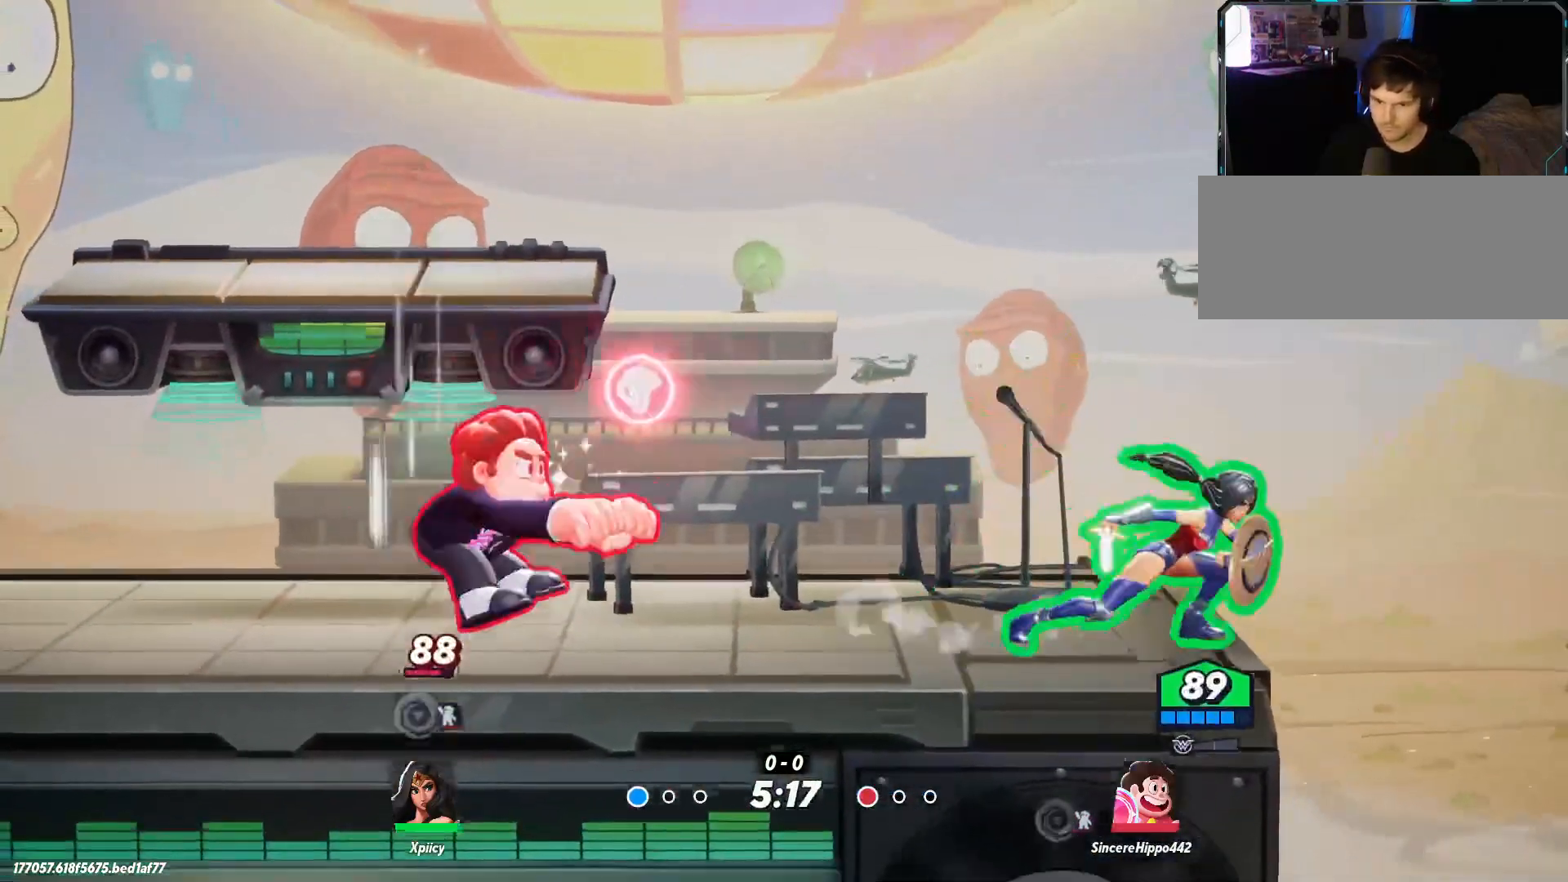
{"keys": [], "events": [[150, "space", "down"], [233, "space", "up"], [467, "a", "up"]]}
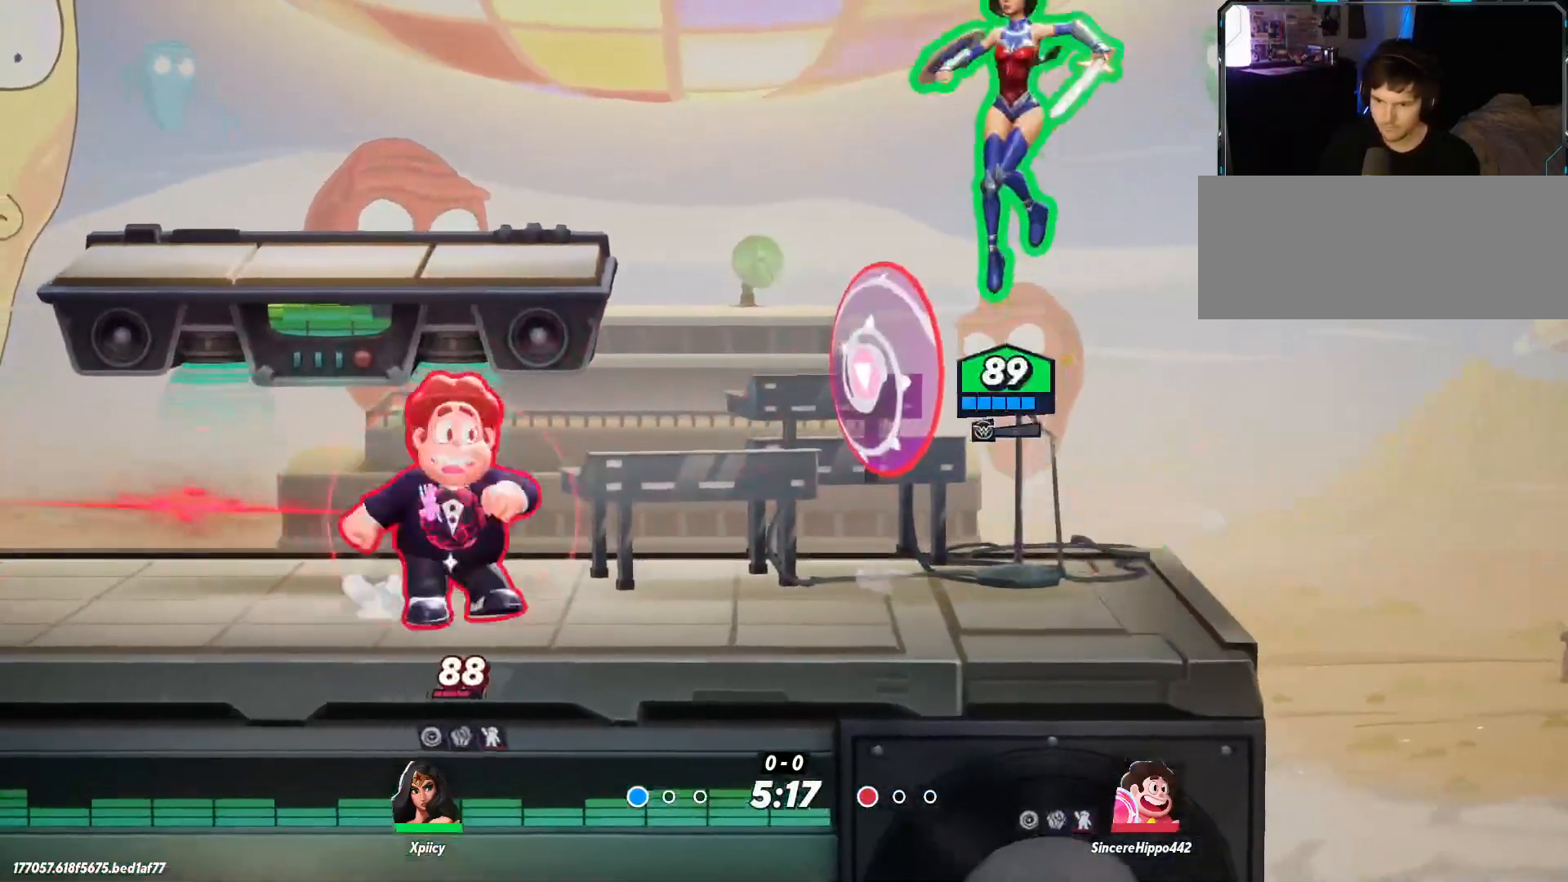
{"keys": ["a", "lbracket"], "events": [[17, "d", "down"], [100, "space", "down"], [183, "space", "up"], [233, "a", "down"], [333, "d", "up"], [383, "lbracket", "down"]]}
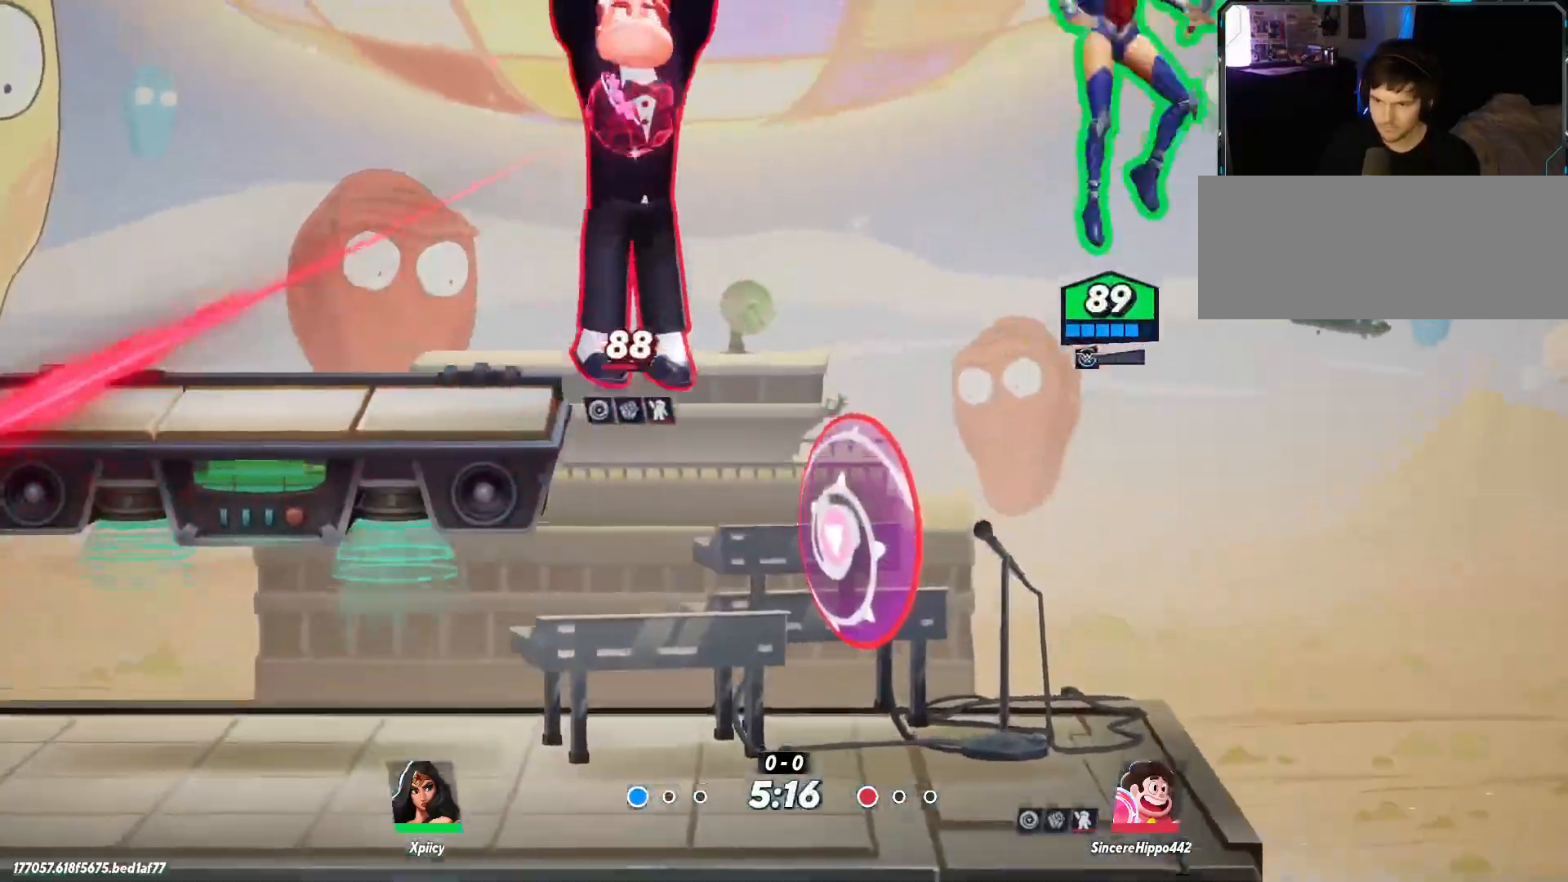
{"keys": ["d"], "events": [[17, "lbracket", "up"], [17, "s", "down"], [383, "a", "up"], [383, "d", "down"], [383, "s", "up"]]}
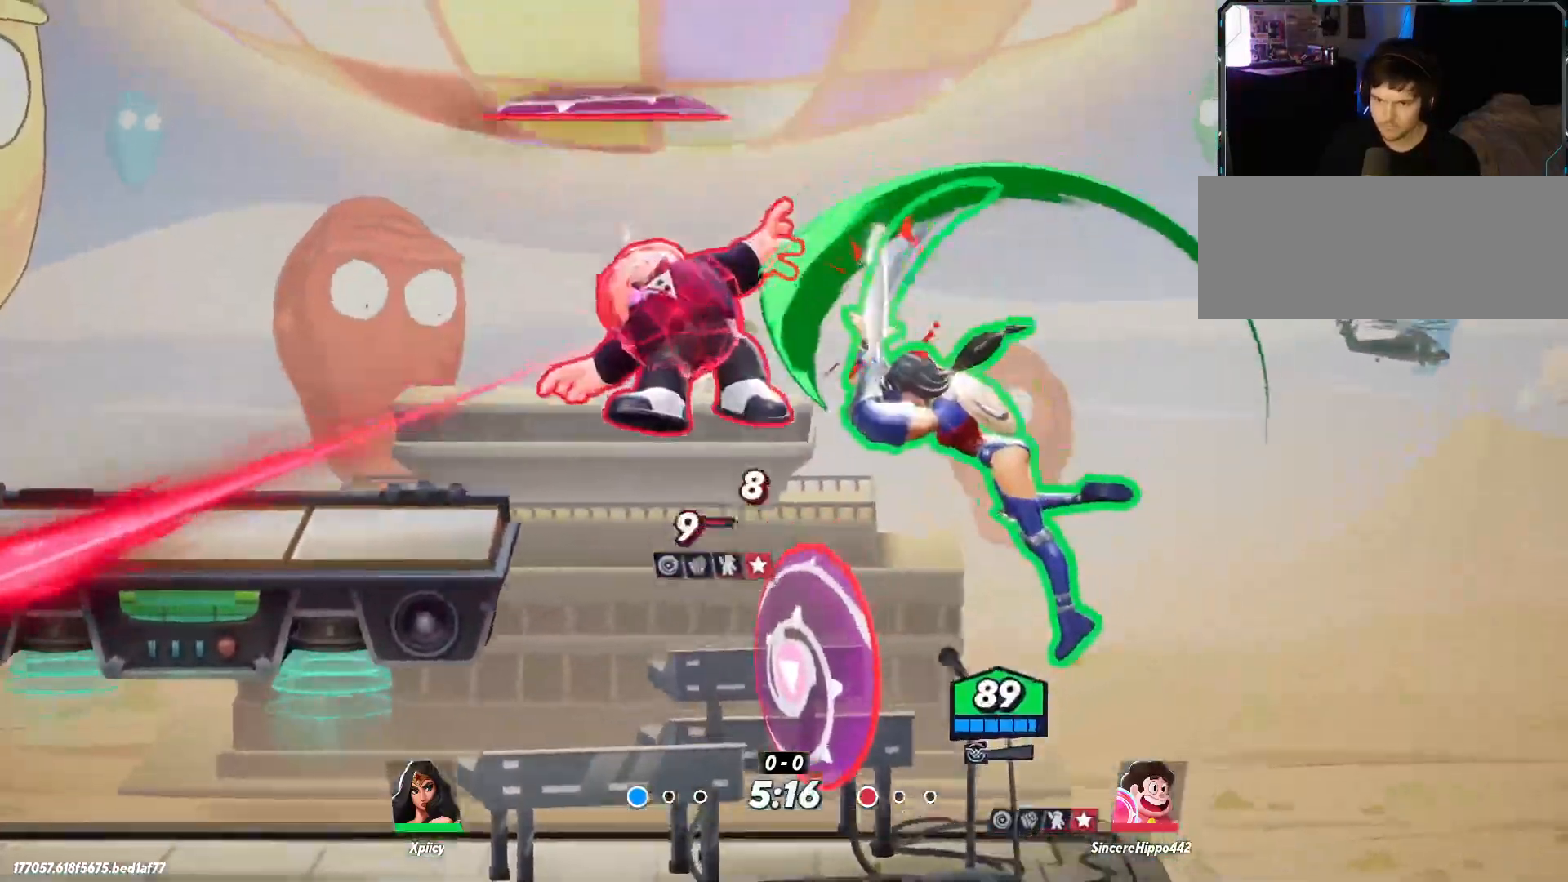
{"keys": [], "events": [[217, "d", "up"]]}
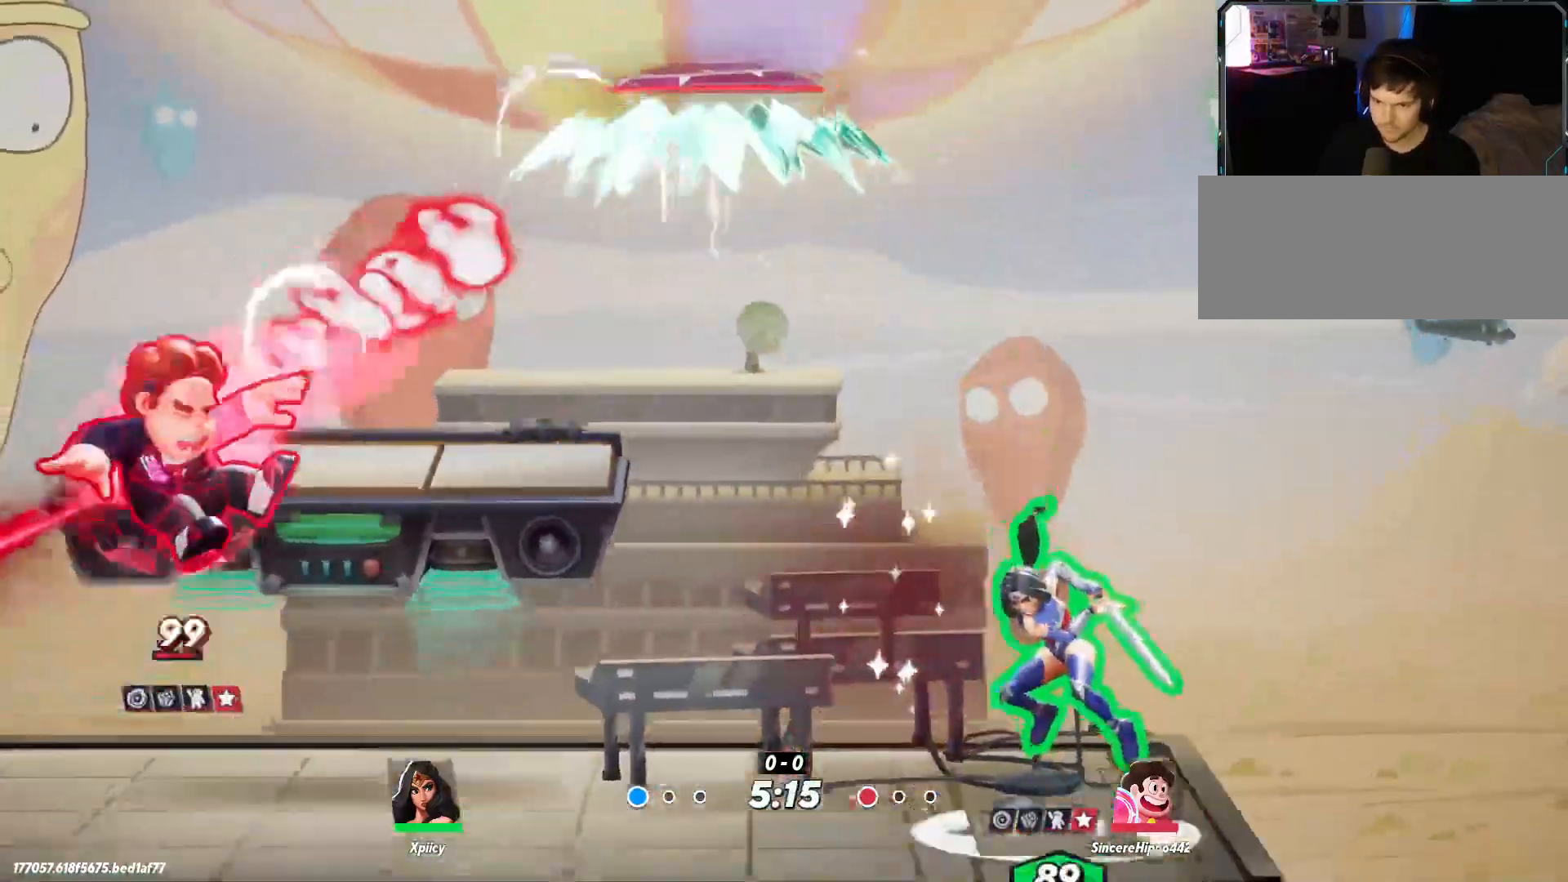
{"keys": ["a"], "events": [[133, "d", "down"], [183, "d", "up"], [267, "a", "down"]]}
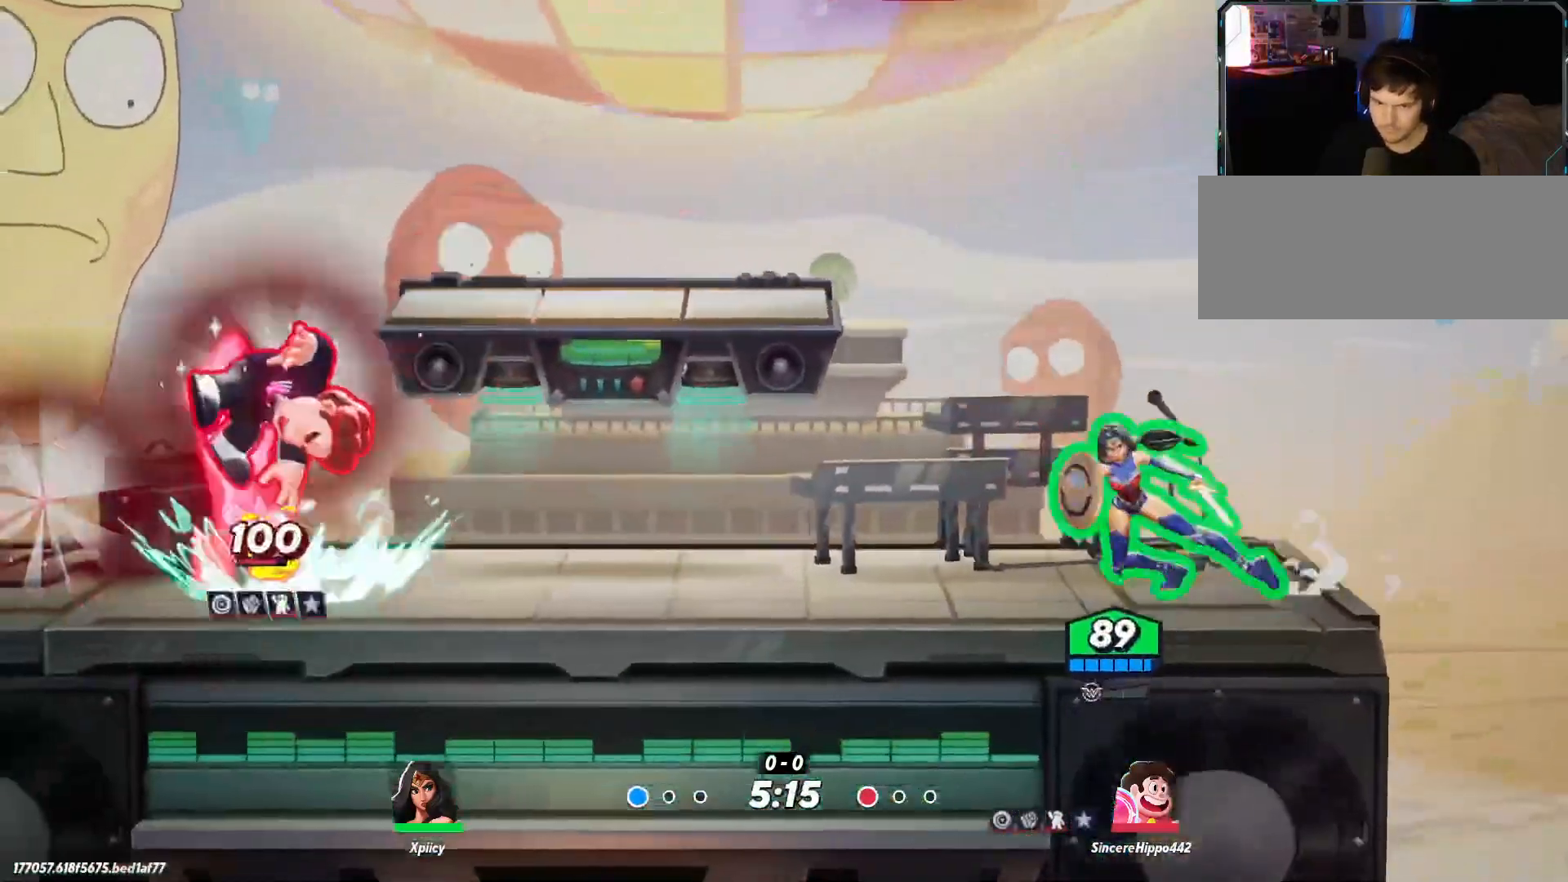
{"keys": ["a", "space"], "events": [[83, "a", "up"], [83, "d", "down"], [317, "a", "down"], [367, "d", "up"], [500, "space", "down"]]}
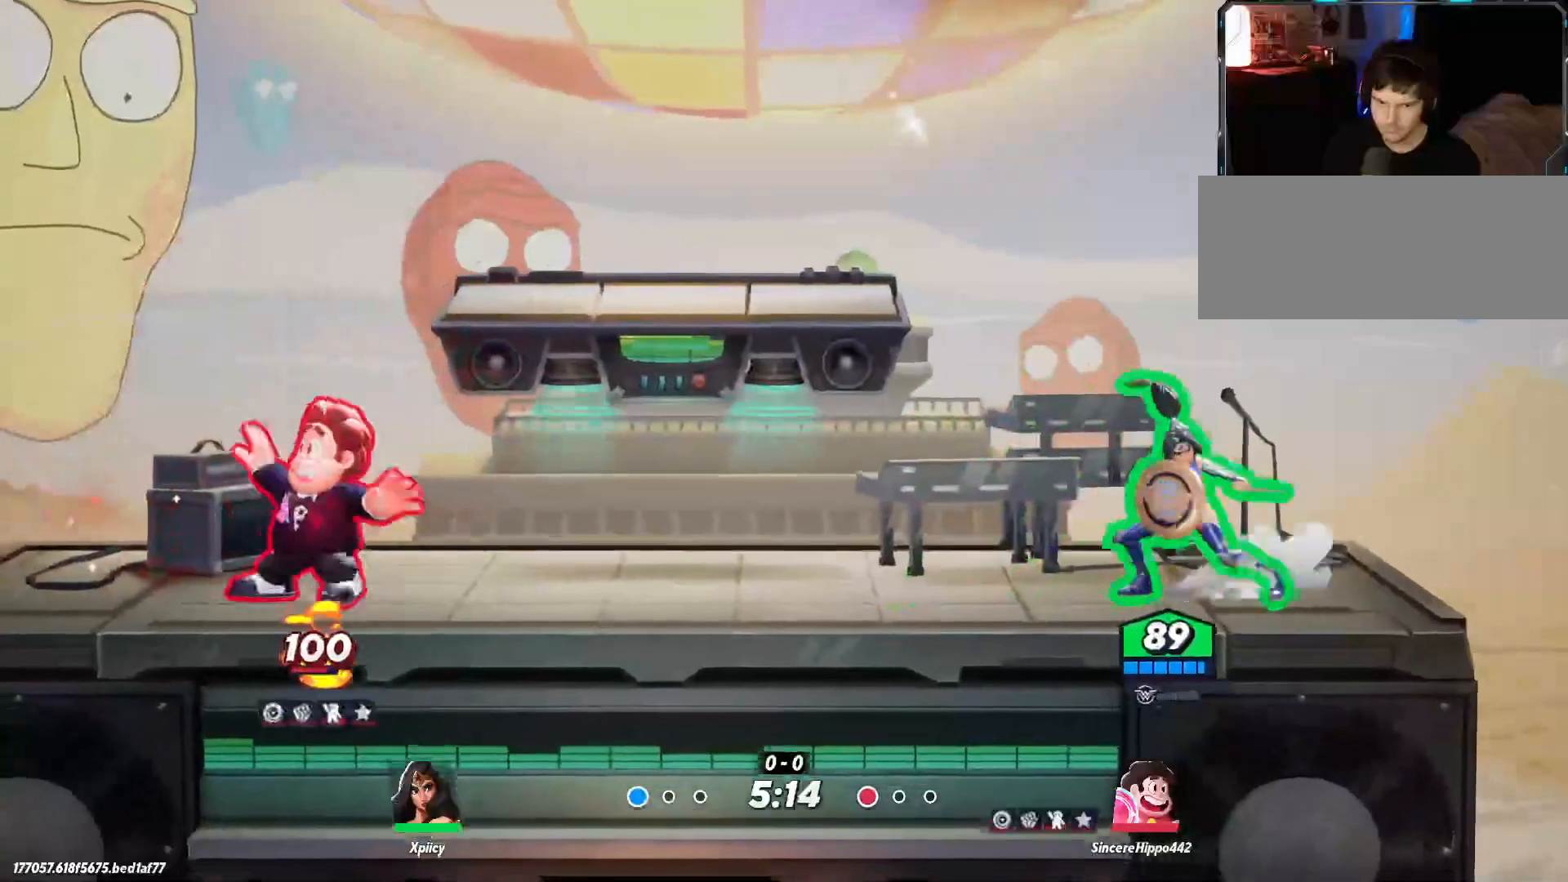
{"keys": ["a"], "events": [[100, "lbracket", "down"], [150, "space", "up"], [283, "lbracket", "up"]]}
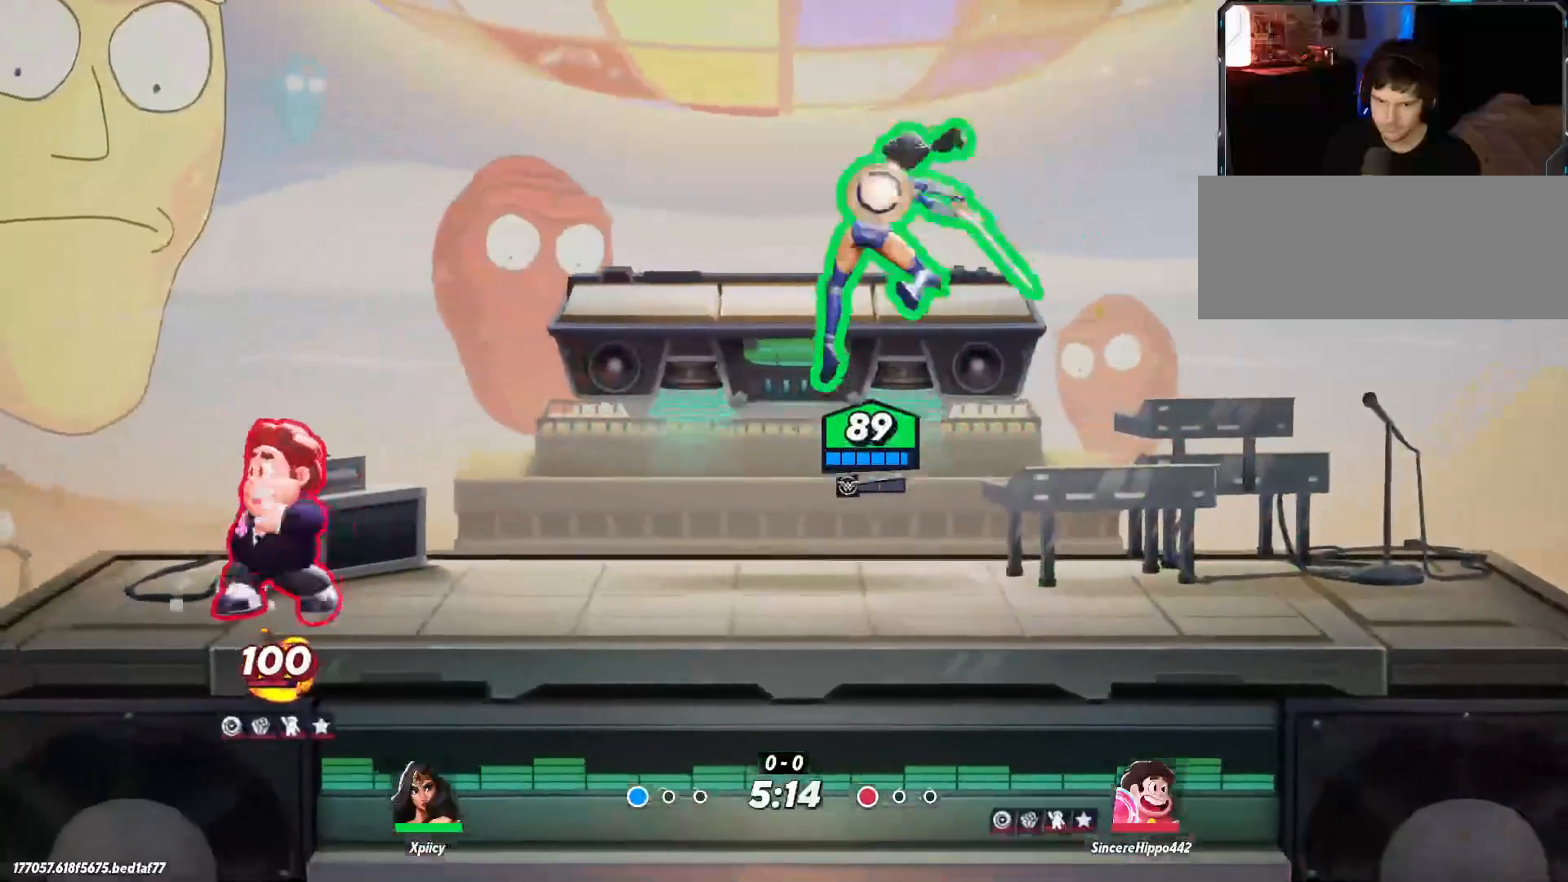
{"keys": ["backslash", "d"], "events": [[150, "a", "up"], [200, "d", "down"], [333, "backslash", "down"]]}
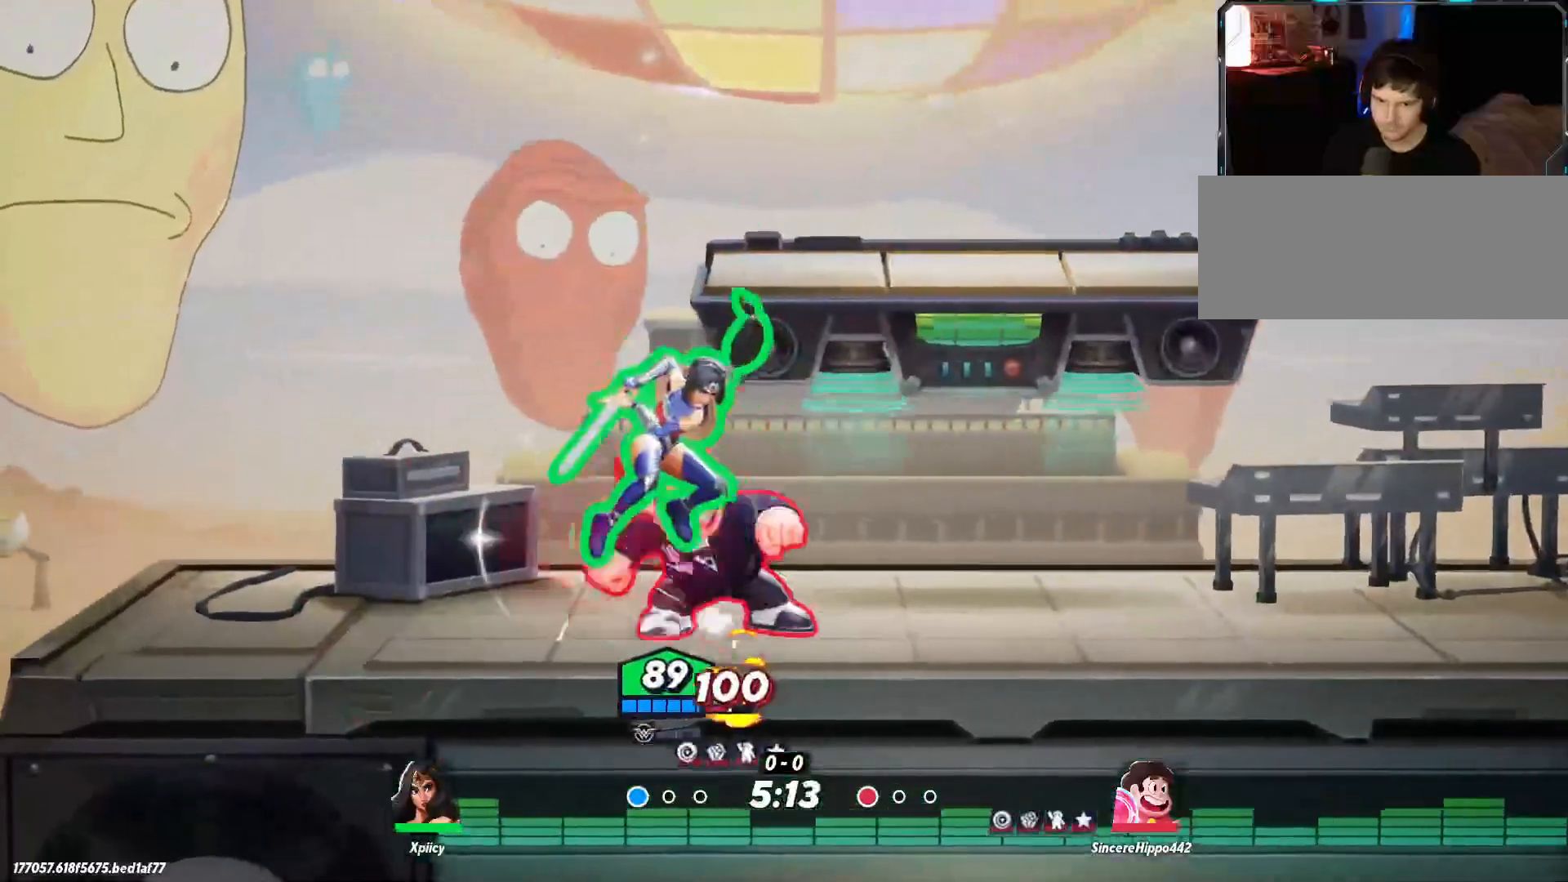
{"keys": ["a"], "events": [[17, "backslash", "up"], [300, "d", "up"], [350, "a", "down"], [400, "lbracket", "down"], [483, "lbracket", "up"]]}
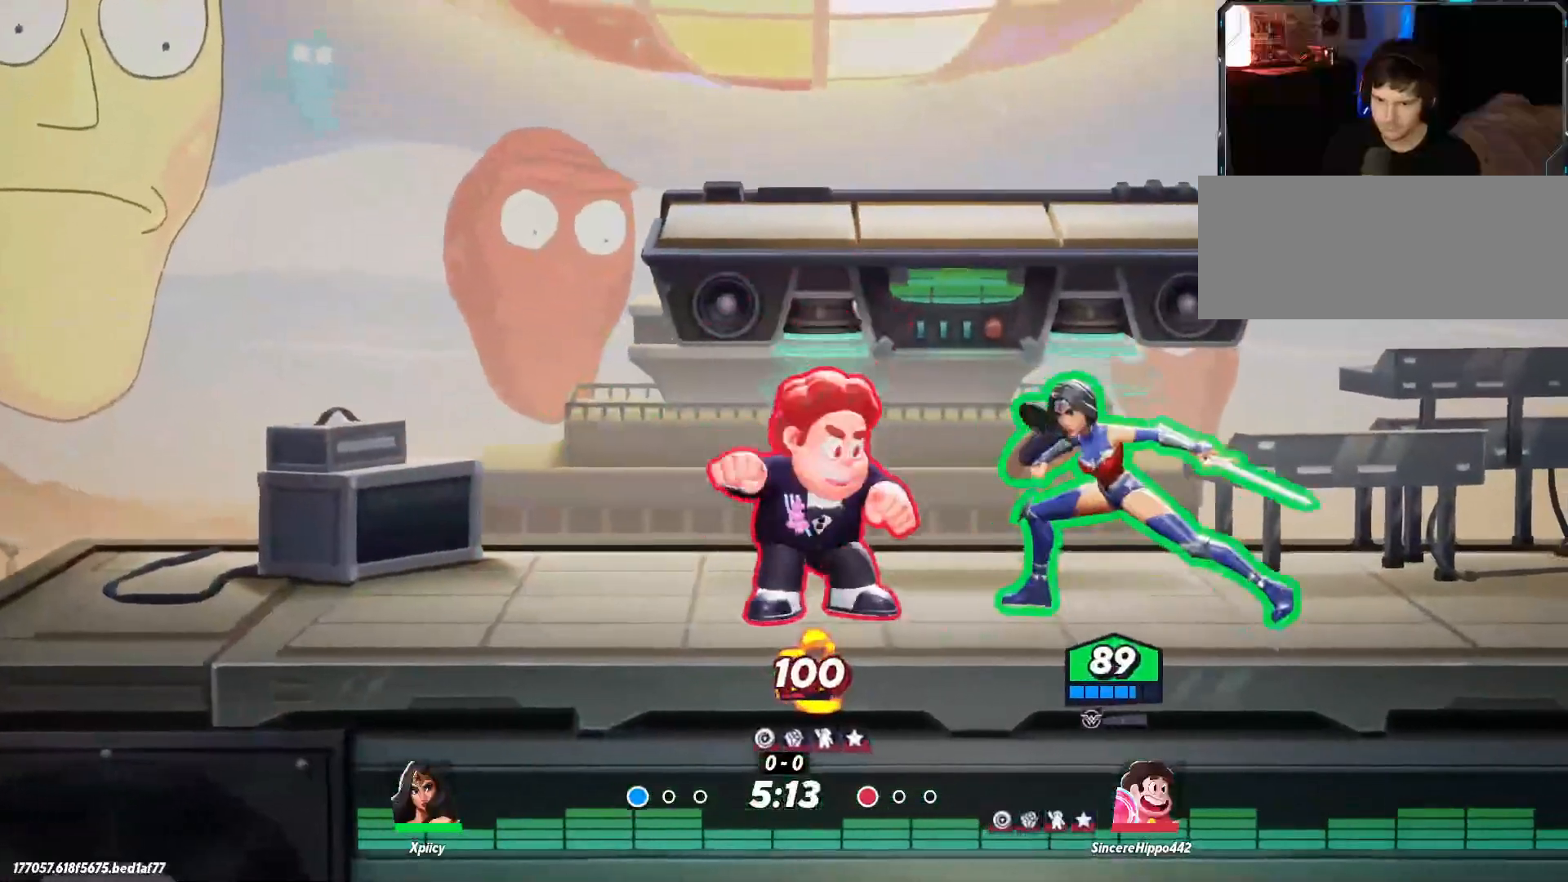
{"keys": ["a"], "events": [[167, "lbracket", "down"], [267, "lbracket", "up"]]}